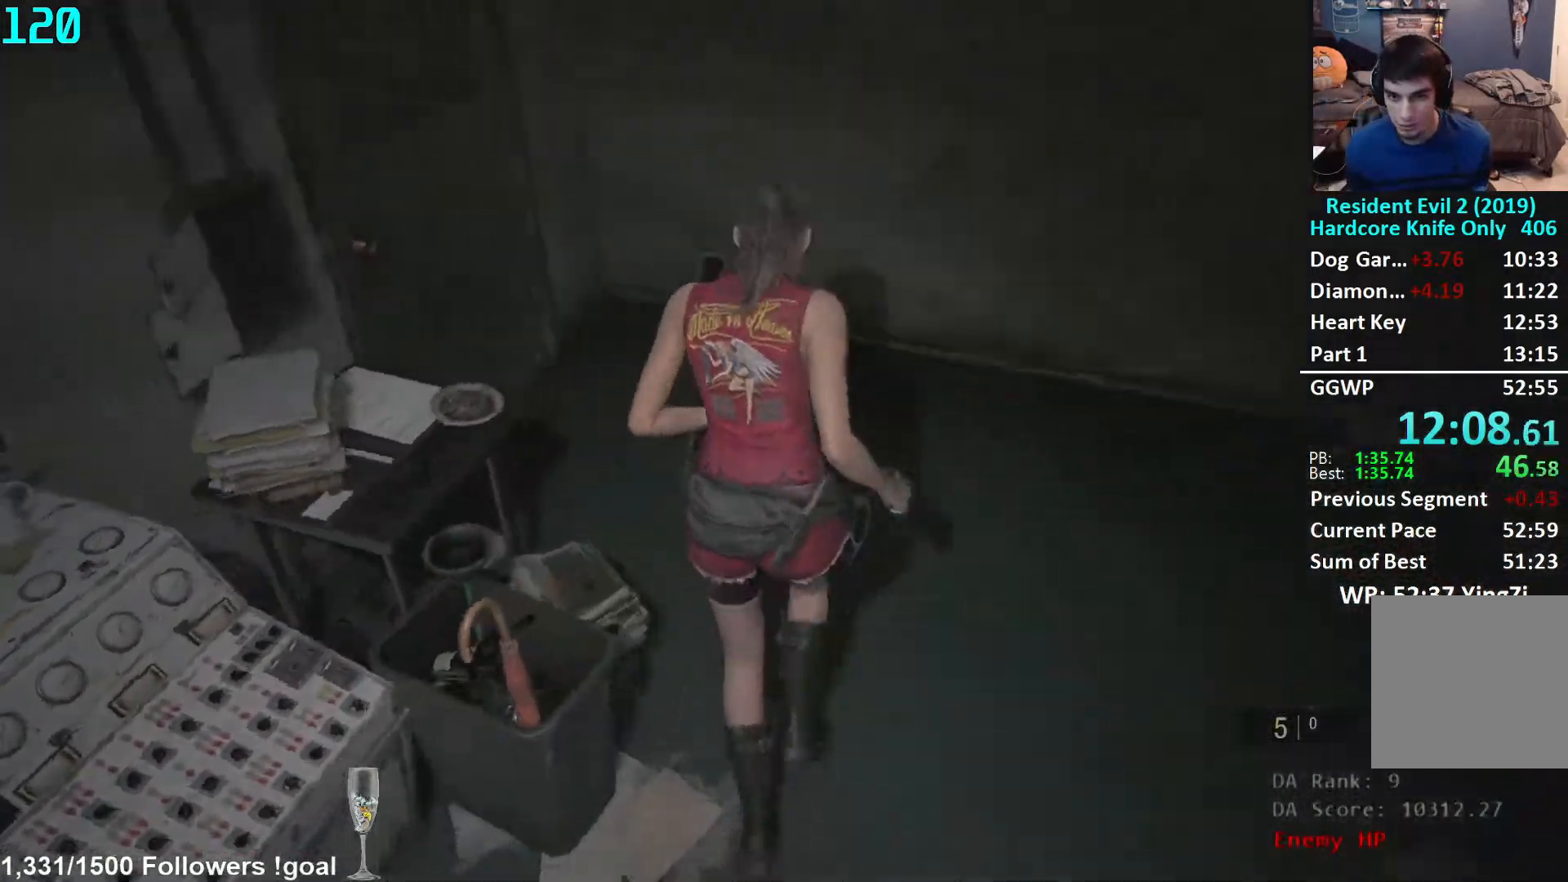
Gameplay with a controller (Xbox layout); each line is a JSON object with the inputs held at the frame after it. "events" lists button and stick changes between this image and that frame as [ms after this image, input, new state], when the widget could be followed in between. Not read: R3 START.
{"buttons": [], "left_stick": "up-left", "right_stick": "left", "events": [[333, "right_stick", "center"], [433, "right_stick", "left"]]}
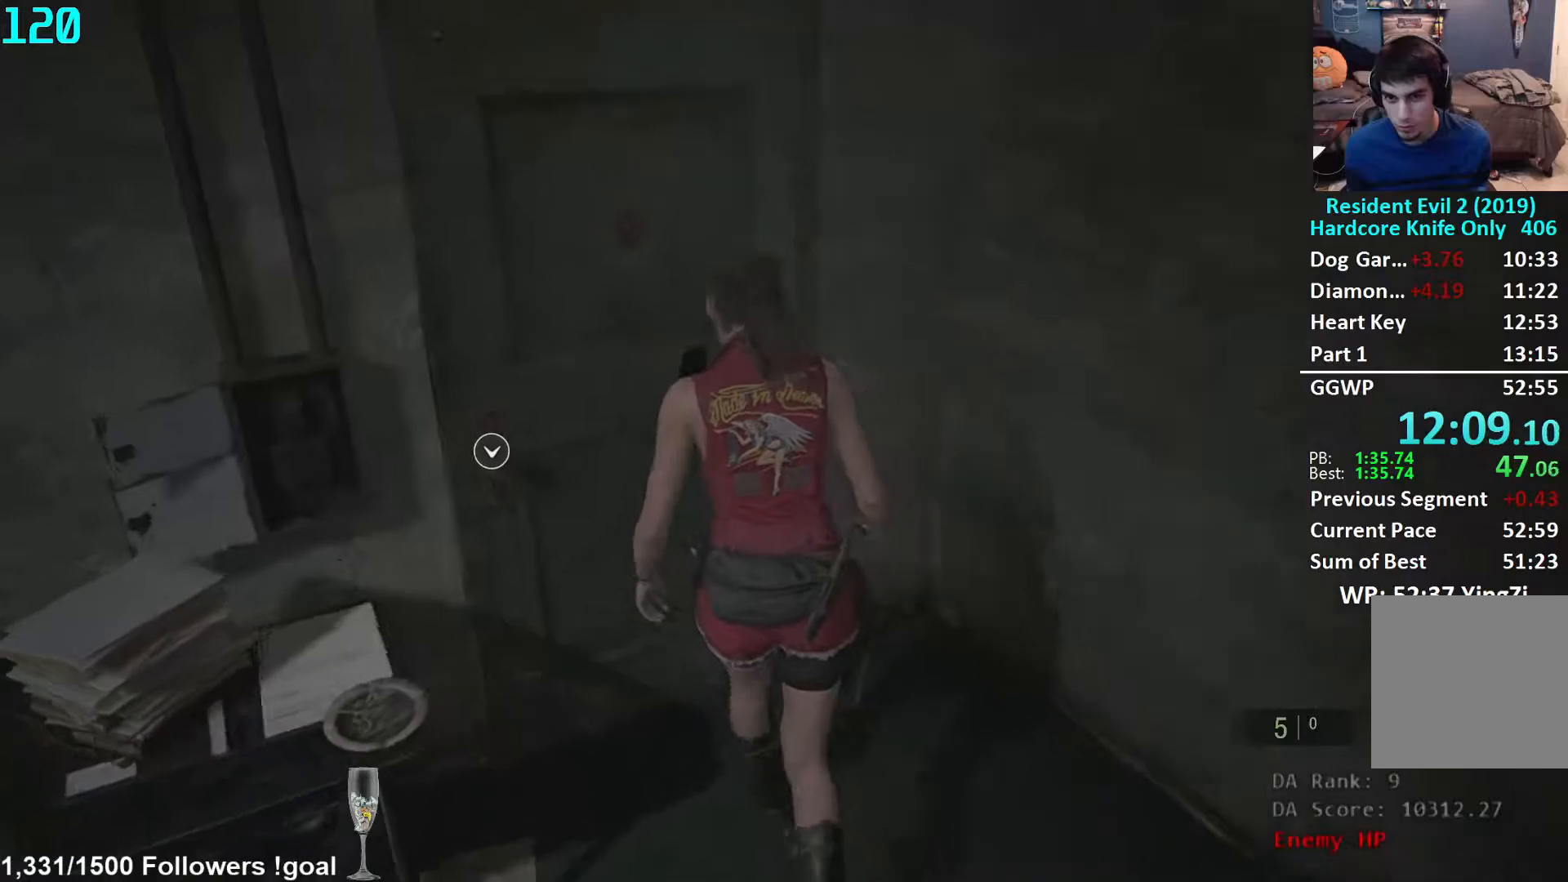
{"buttons": [], "left_stick": "up-left", "right_stick": "left", "events": [[117, "right_stick", "center"], [133, "A", "down"], [200, "A", "up"], [267, "right_stick", "left"]]}
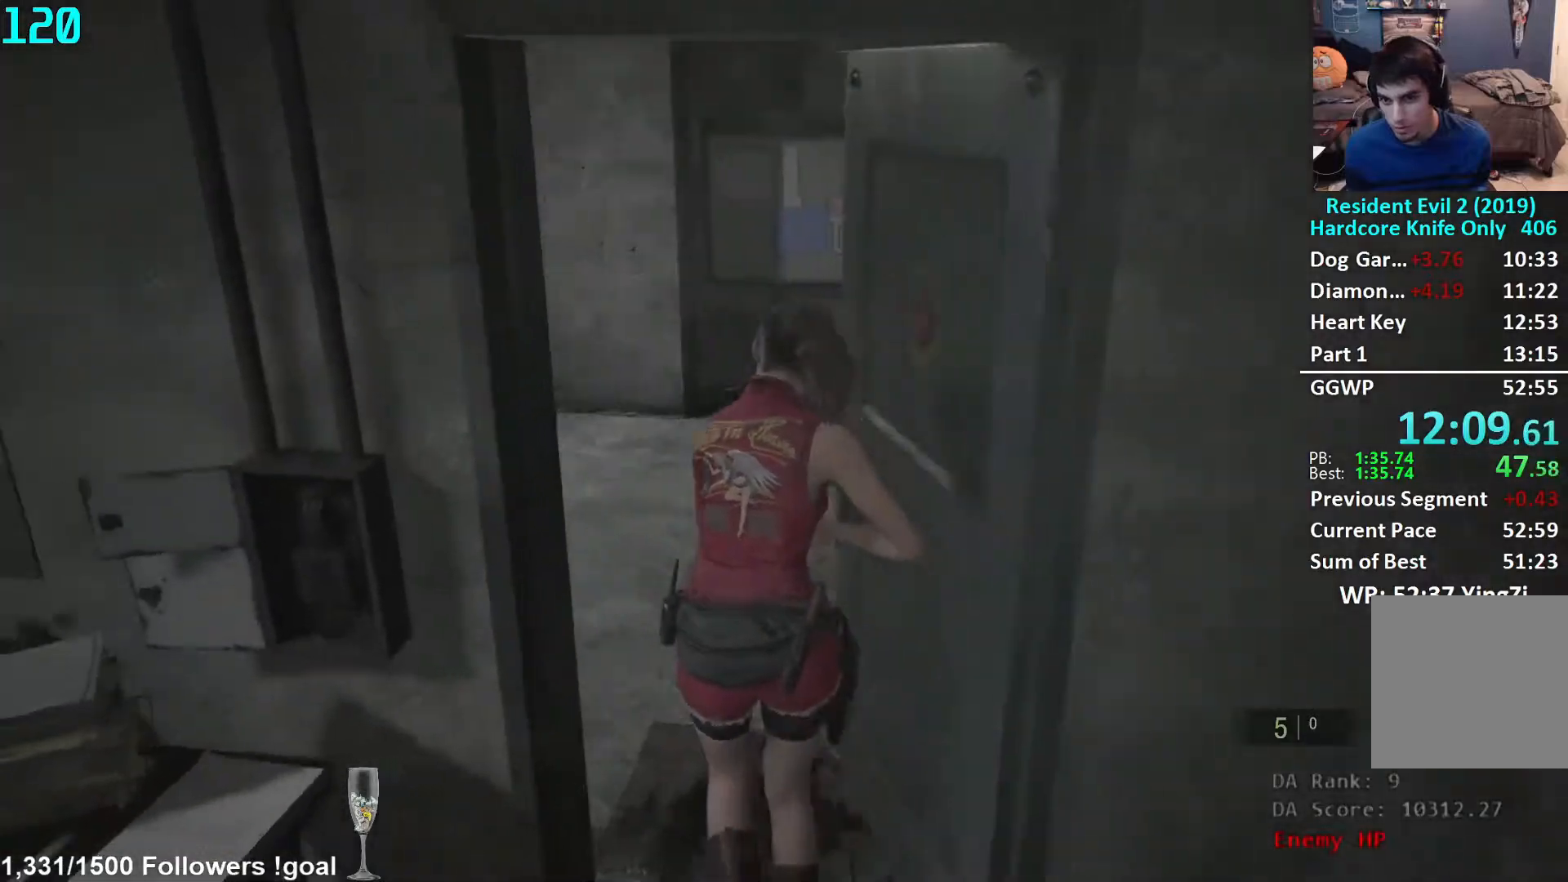
{"buttons": [], "left_stick": "up", "right_stick": "center", "events": [[150, "left_stick", "up"], [233, "right_stick", "center"], [400, "right_stick", "left"], [500, "right_stick", "center"]]}
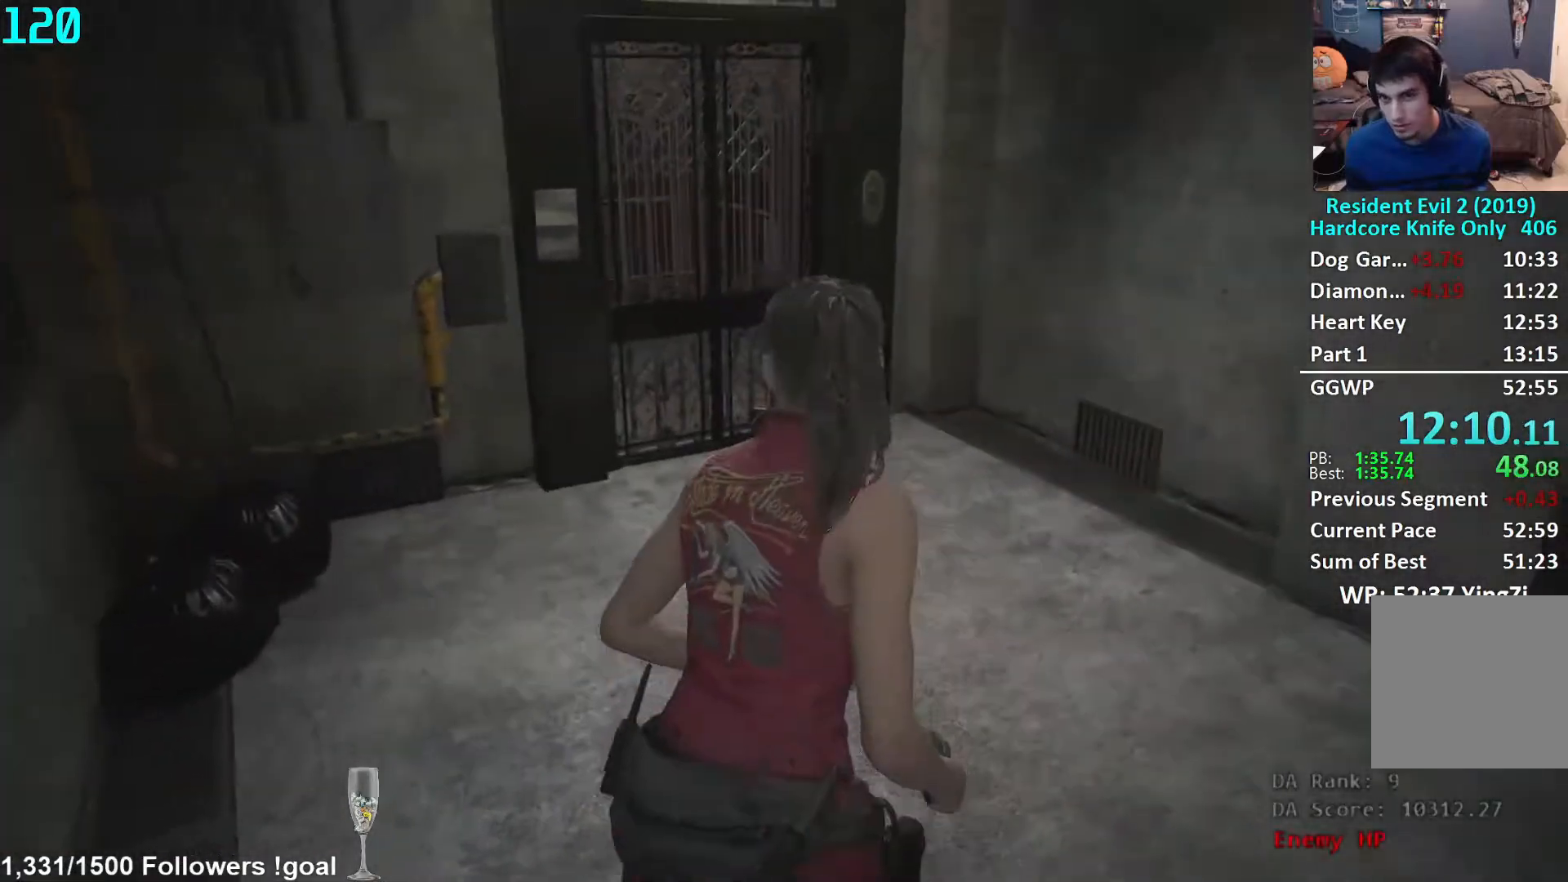
{"buttons": [], "left_stick": "up", "right_stick": "center", "events": [[383, "right_stick", "down"], [500, "right_stick", "center"]]}
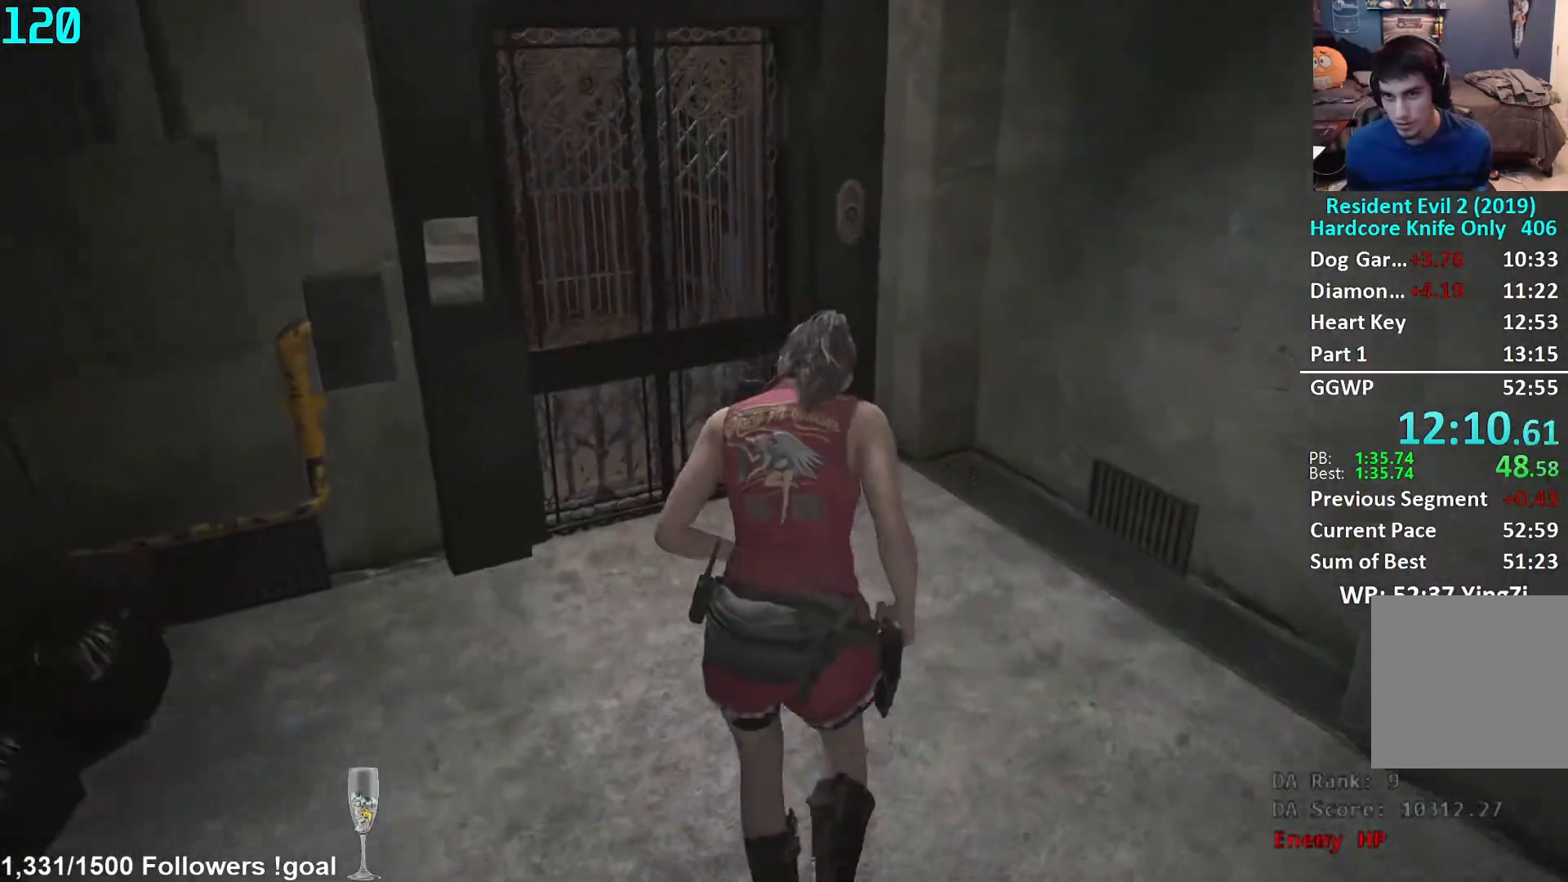
{"buttons": ["A"], "left_stick": "up", "right_stick": "center", "events": [[133, "right_stick", "down"], [267, "right_stick", "center"], [350, "L2", "down"], [367, "A", "down"], [400, "L2", "up"], [417, "A", "up"], [500, "A", "down"]]}
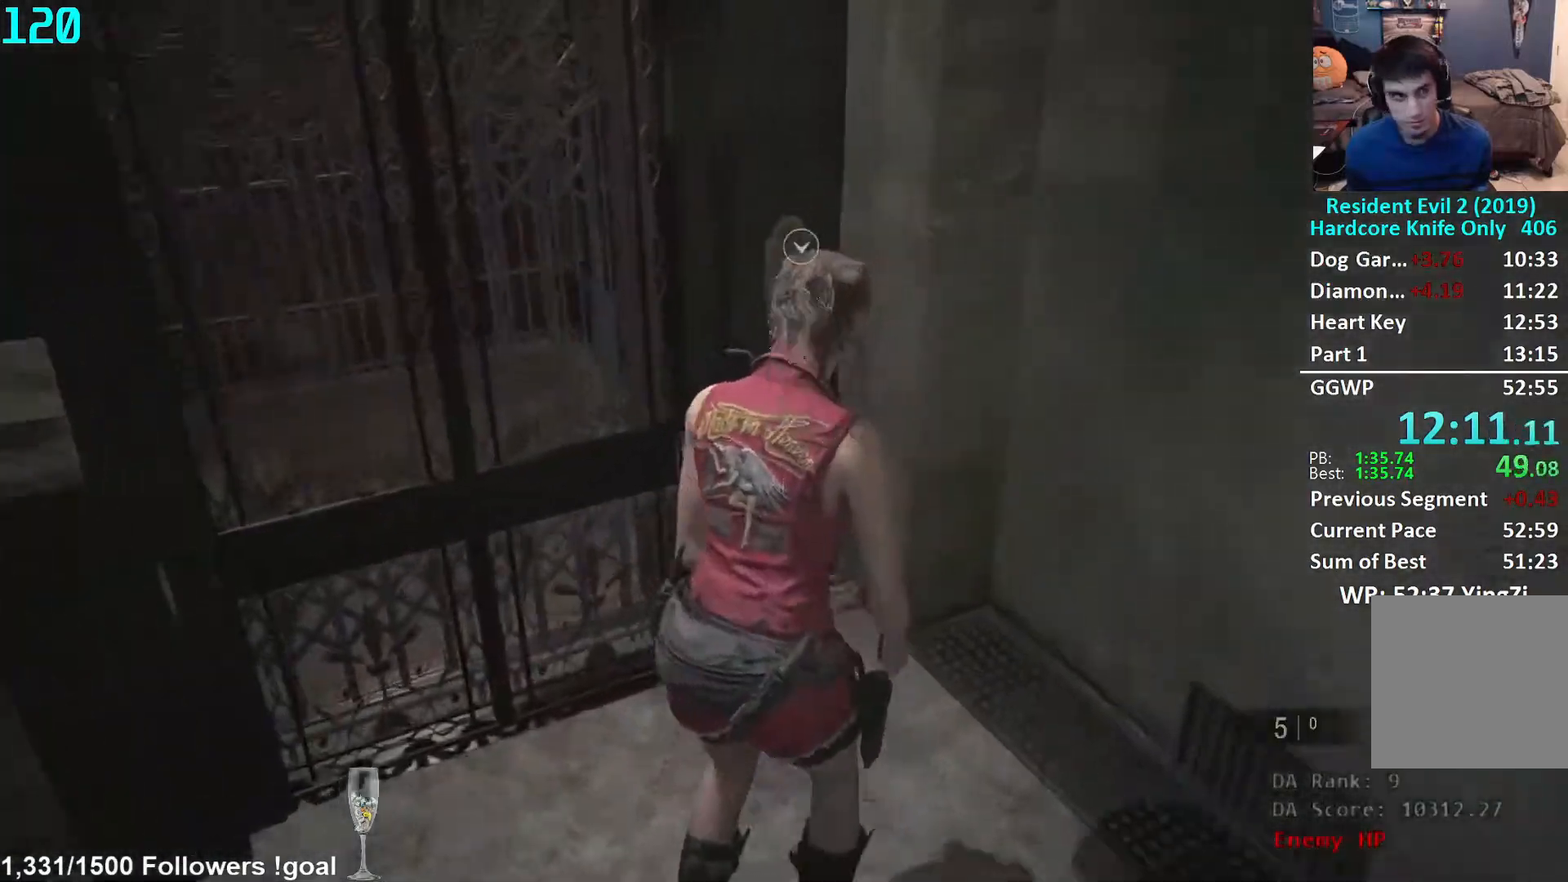
{"buttons": [], "left_stick": "left", "right_stick": "left", "events": [[50, "A", "up"], [133, "A", "down"], [167, "A", "up"], [267, "left_stick", "center"], [433, "right_stick", "left"], [467, "left_stick", "left"]]}
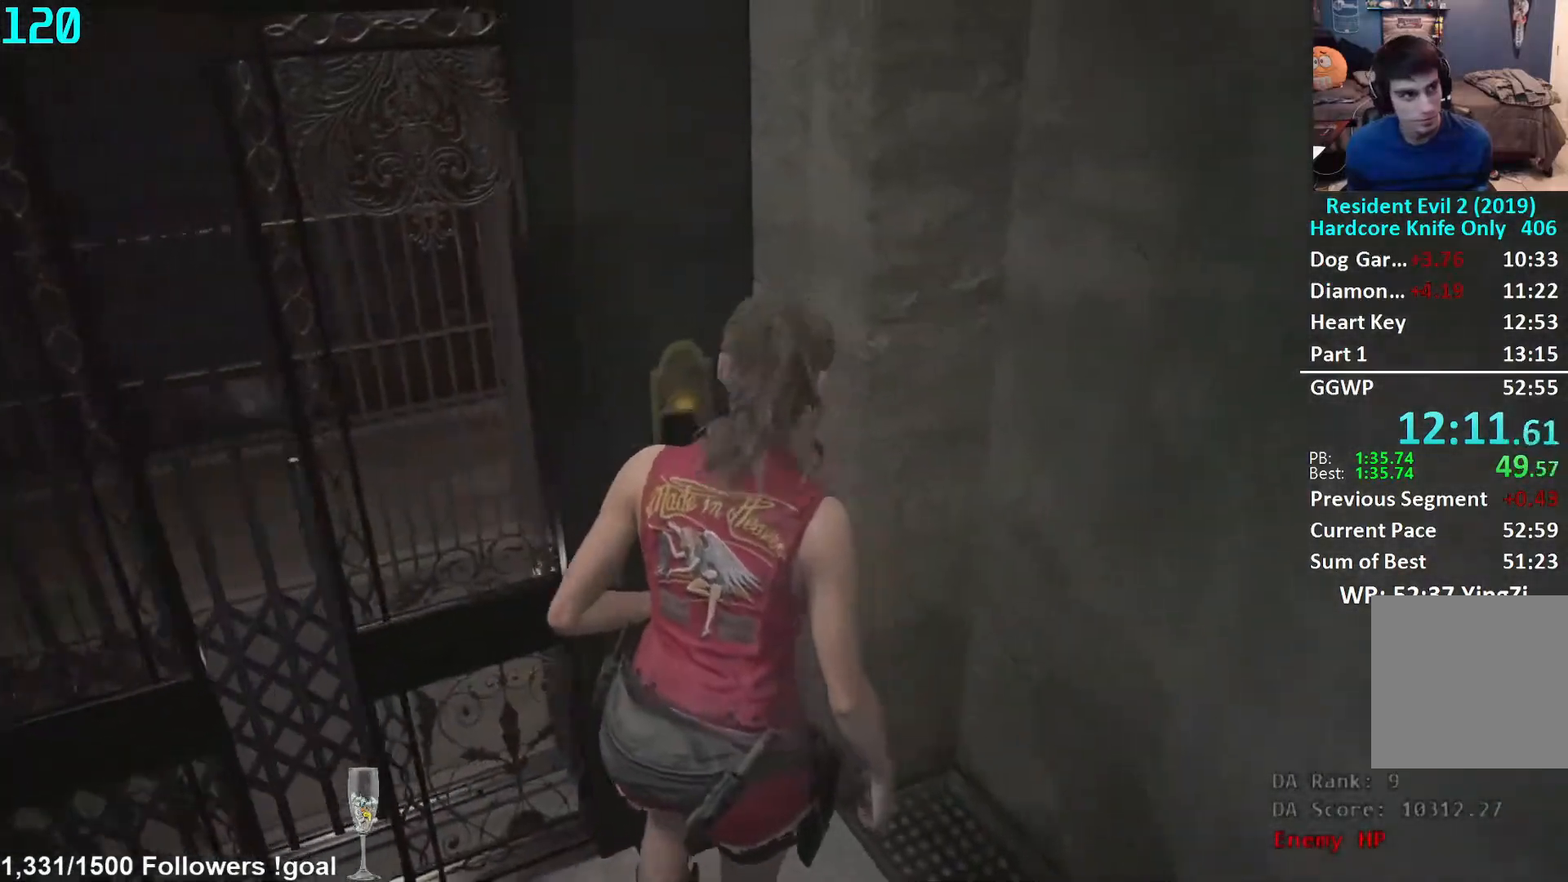
{"buttons": [], "left_stick": "up", "right_stick": "left", "events": [[33, "L3", "down"], [100, "left_stick", "up-left"], [150, "L3", "up"], [300, "right_stick", "center"], [400, "left_stick", "up"], [417, "right_stick", "left"]]}
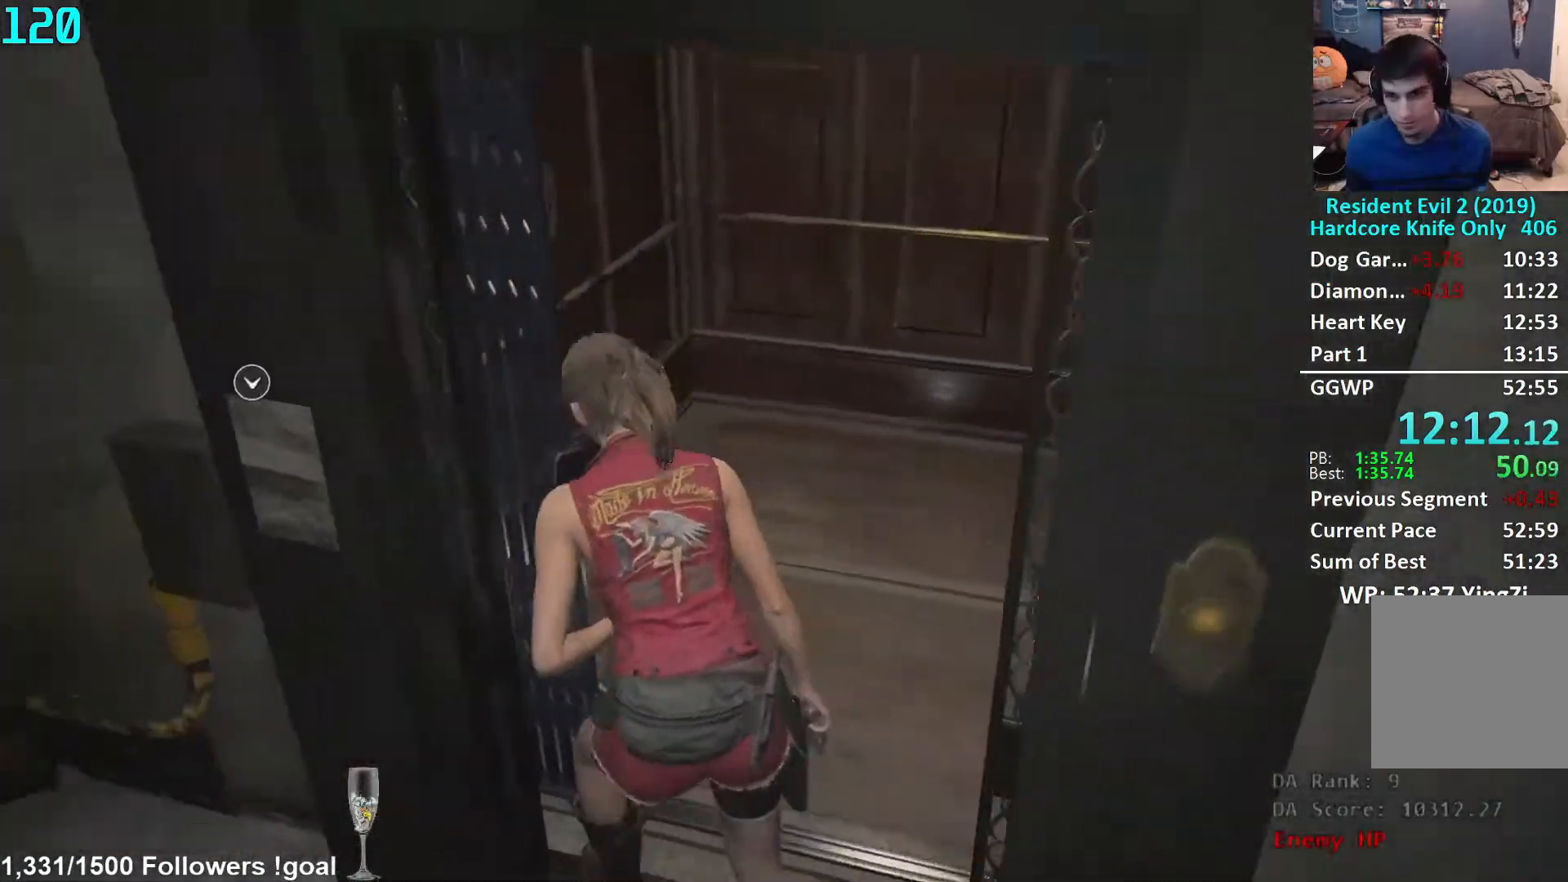
{"buttons": [], "left_stick": "up", "right_stick": "center", "events": [[33, "right_stick", "center"]]}
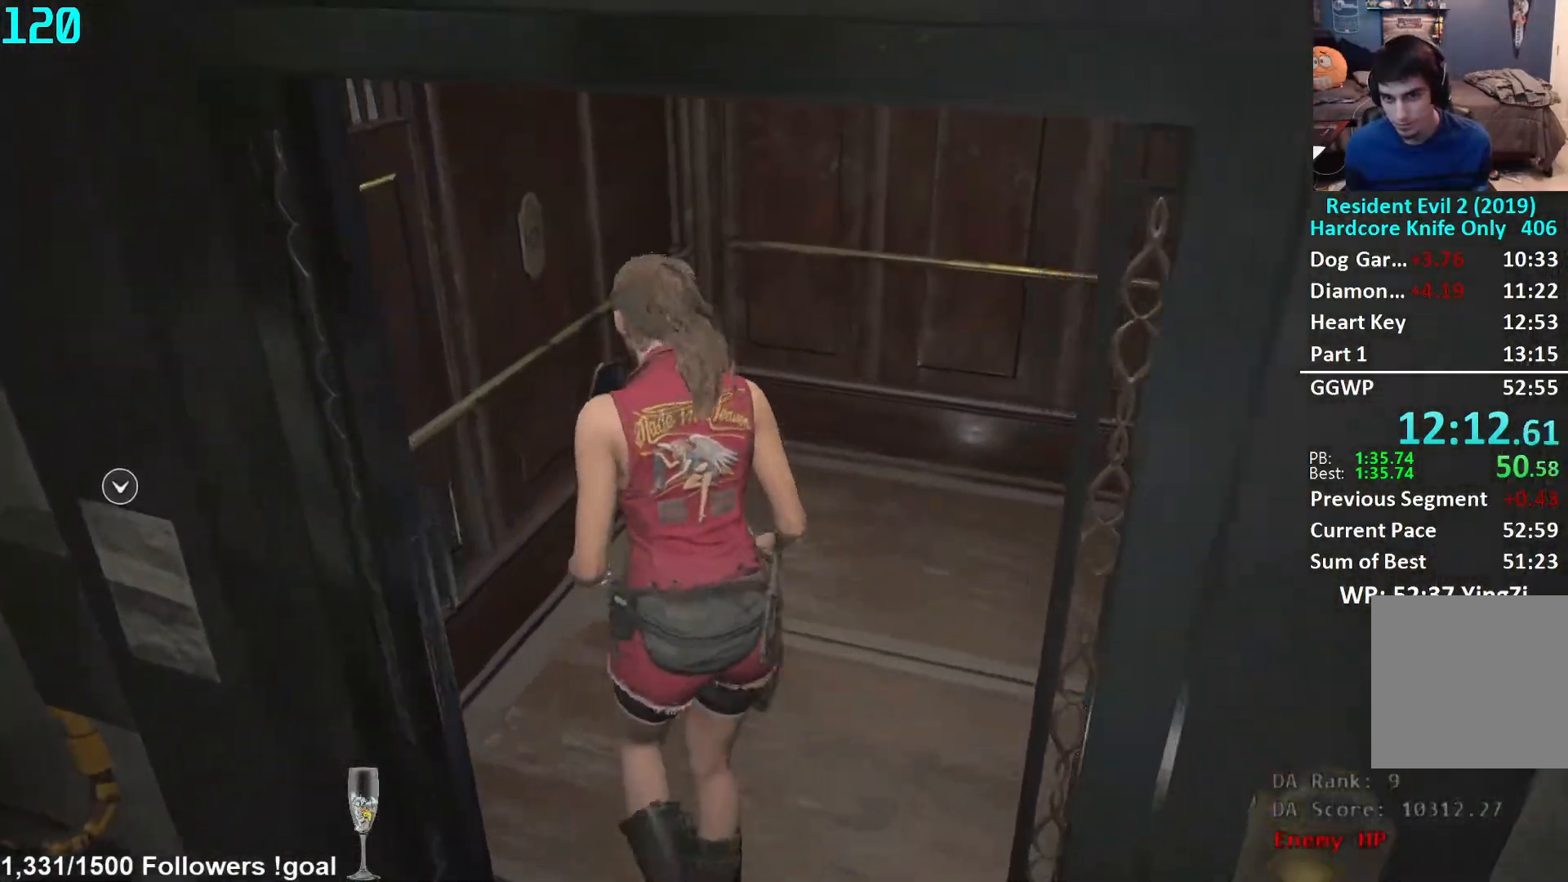
{"buttons": [], "left_stick": "center", "right_stick": "center", "events": [[100, "right_stick", "down-left"], [183, "right_stick", "center"], [250, "A", "down"], [317, "A", "up"], [383, "A", "down"], [433, "left_stick", "center"], [450, "A", "up"]]}
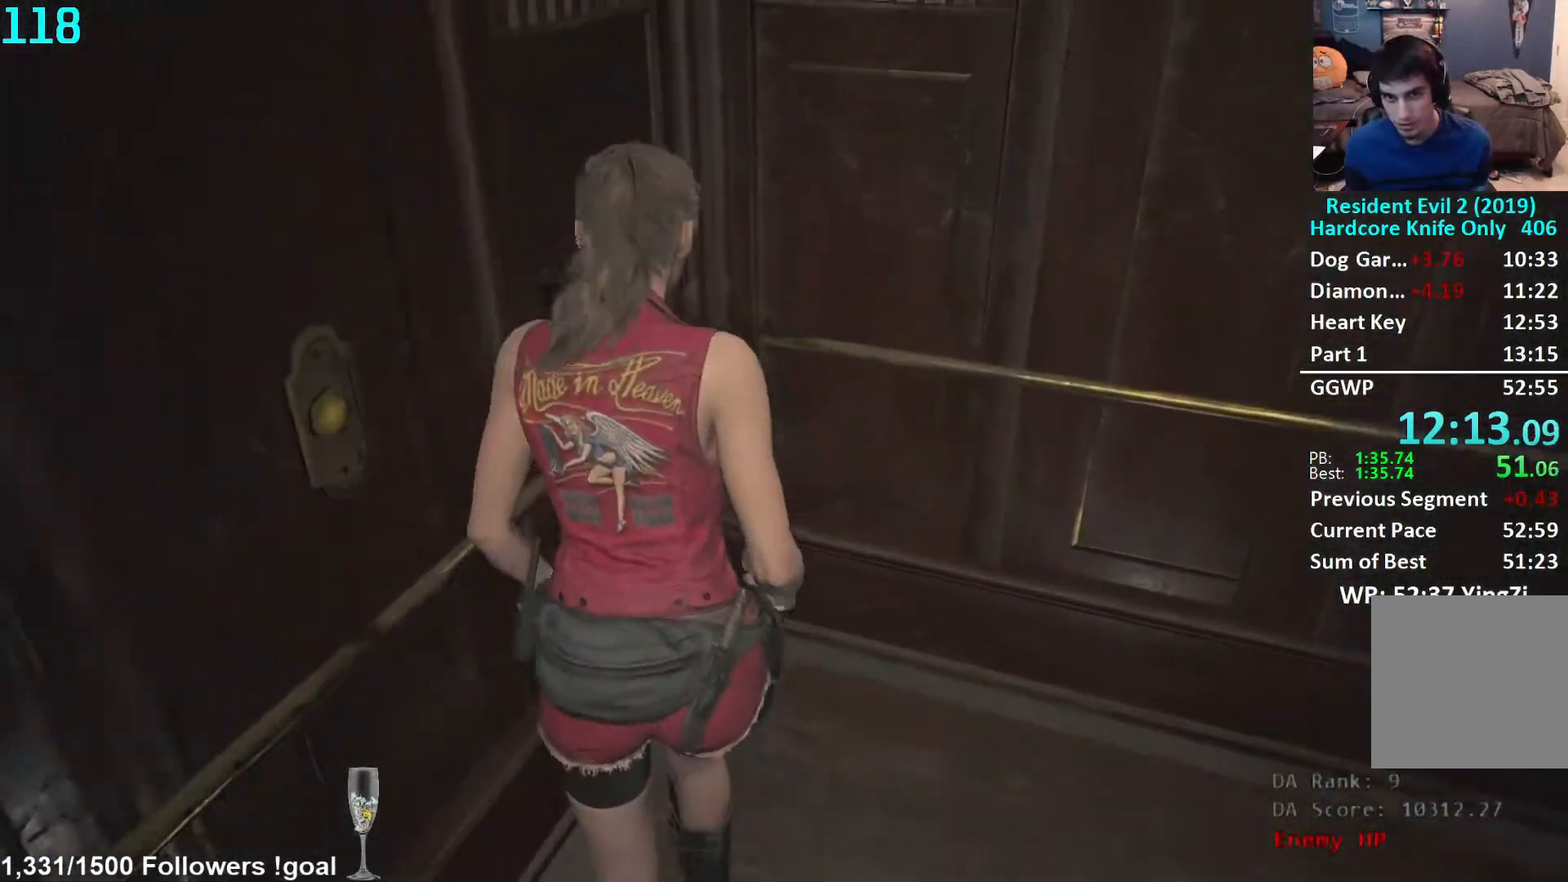
{"buttons": [], "left_stick": "down", "right_stick": "left", "events": [[33, "A", "down"], [67, "A", "up"], [150, "A", "down"], [217, "A", "up"], [317, "right_stick", "left"], [400, "left_stick", "down"]]}
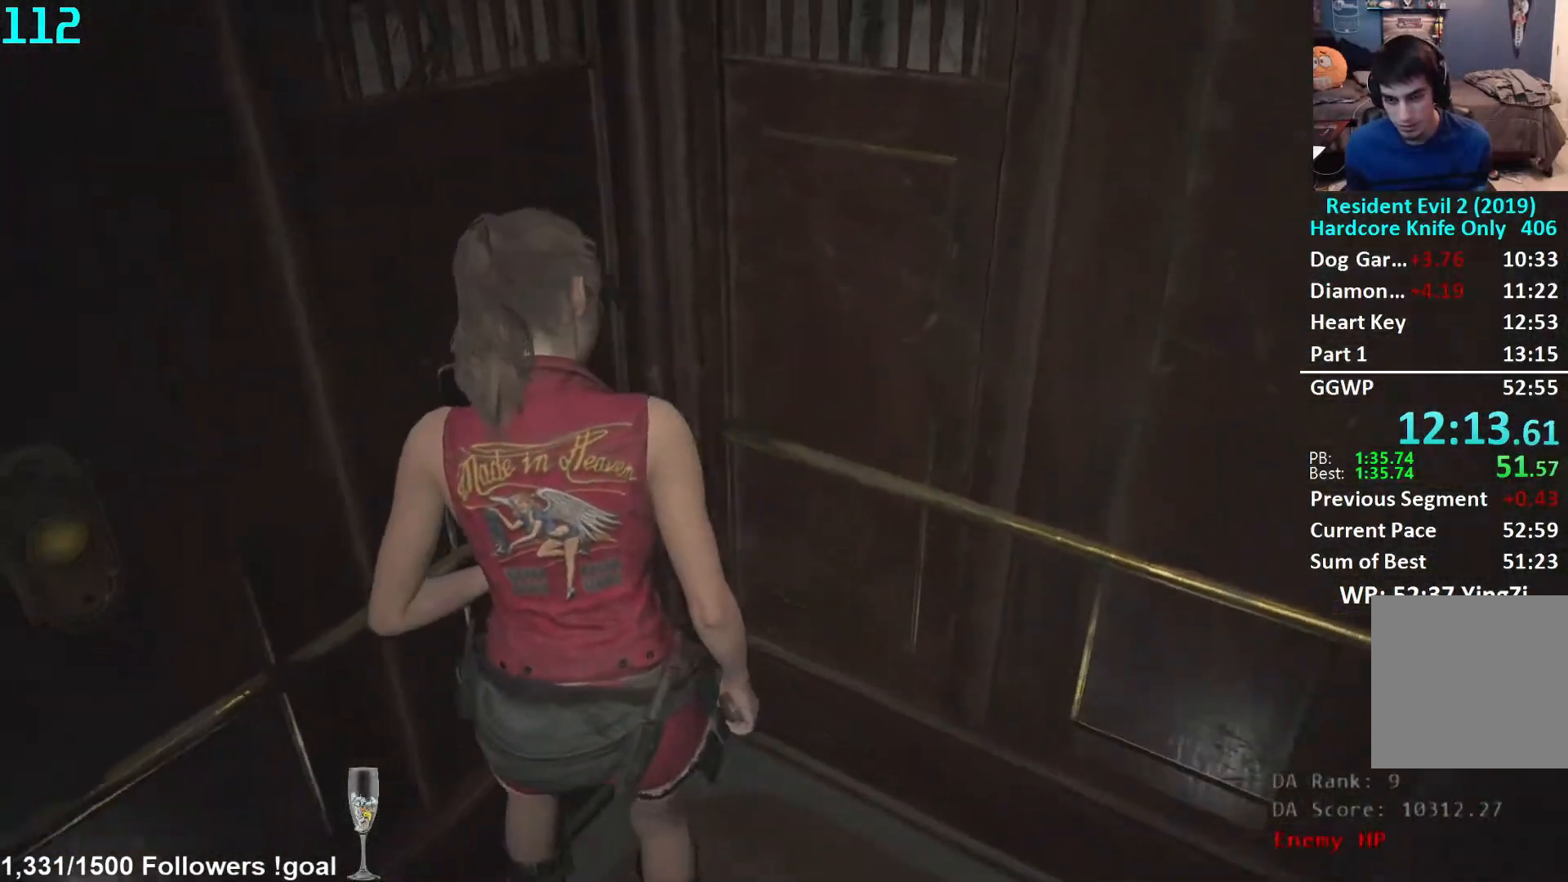
{"buttons": [], "left_stick": "down", "right_stick": "left", "events": []}
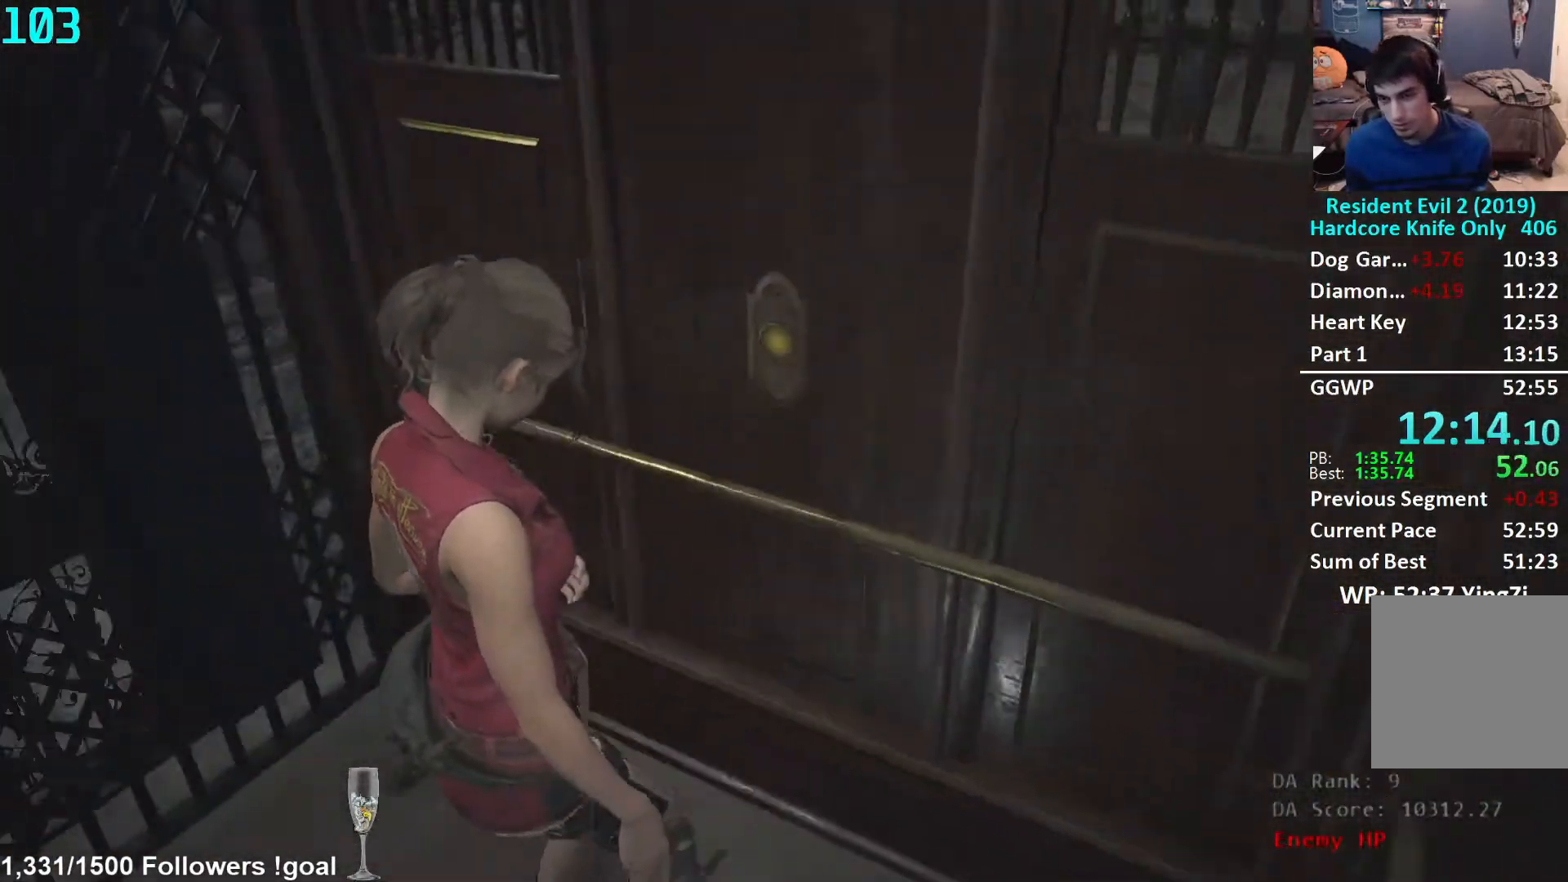
{"buttons": [], "left_stick": "up", "right_stick": "center", "events": [[250, "left_stick", "center"], [300, "right_stick", "center"], [450, "left_stick", "up"]]}
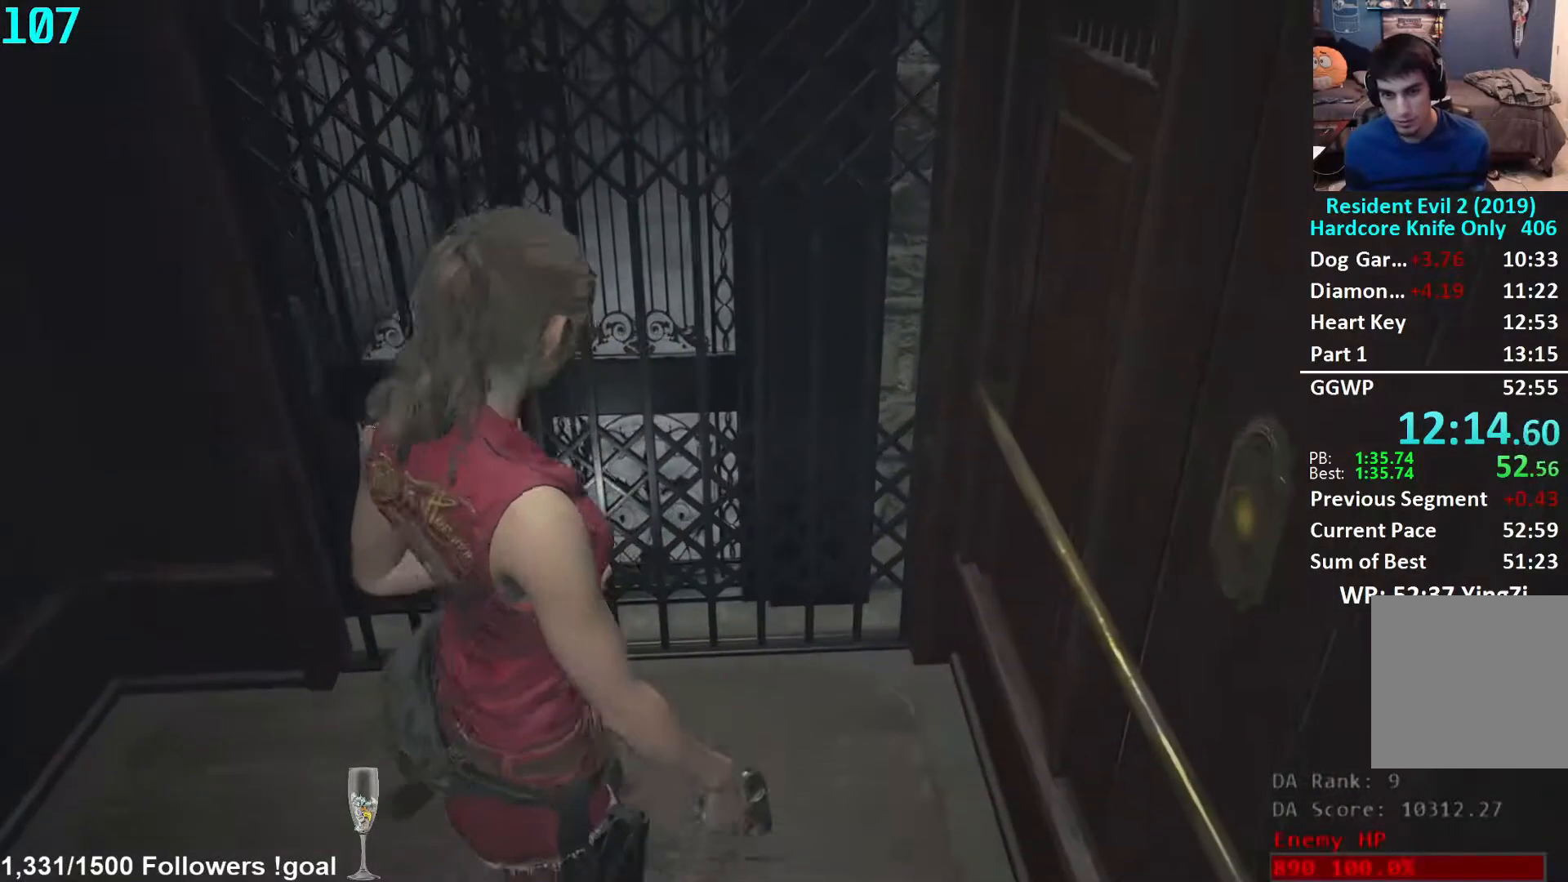
{"buttons": [], "left_stick": "up-left", "right_stick": "center", "events": [[167, "right_stick", "left"], [300, "right_stick", "center"], [367, "left_stick", "up-left"]]}
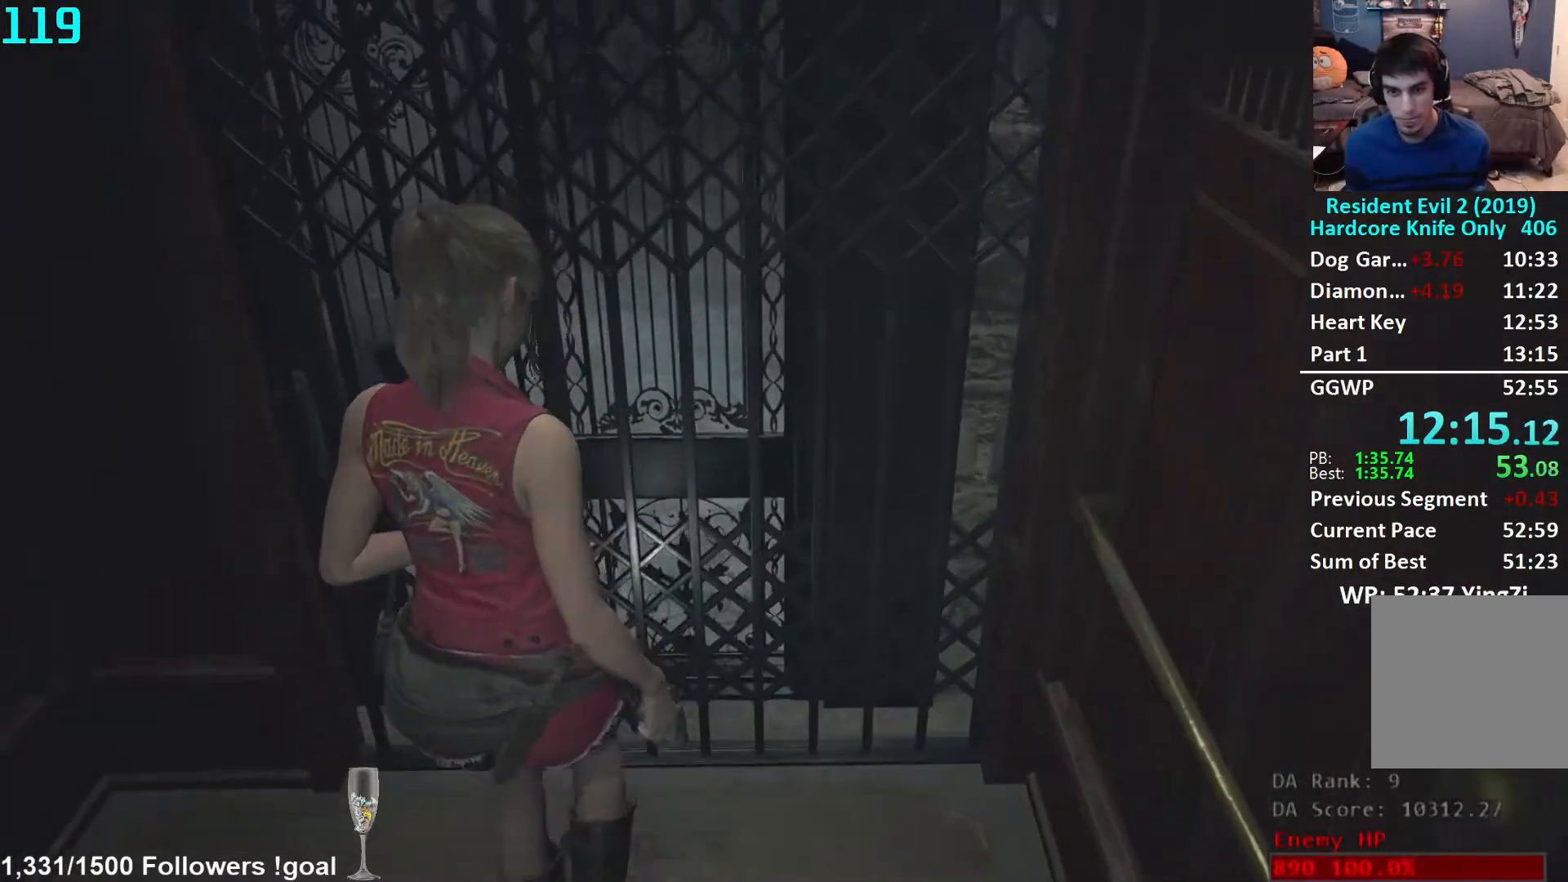
{"buttons": [], "left_stick": "center", "right_stick": "center", "events": [[450, "left_stick", "center"]]}
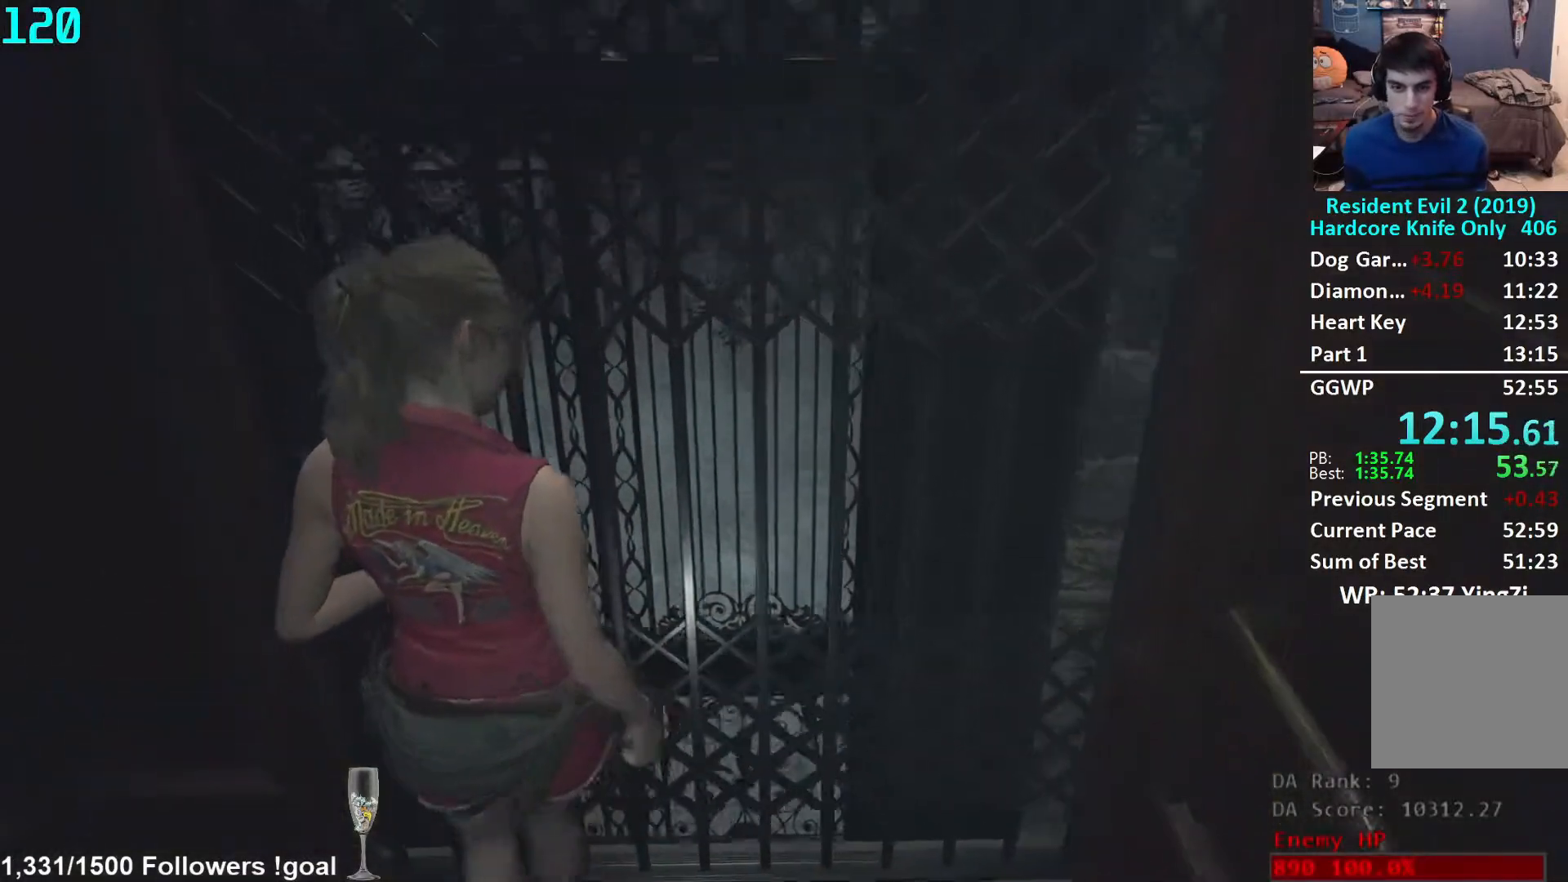
{"buttons": [], "left_stick": "center", "right_stick": "center", "events": []}
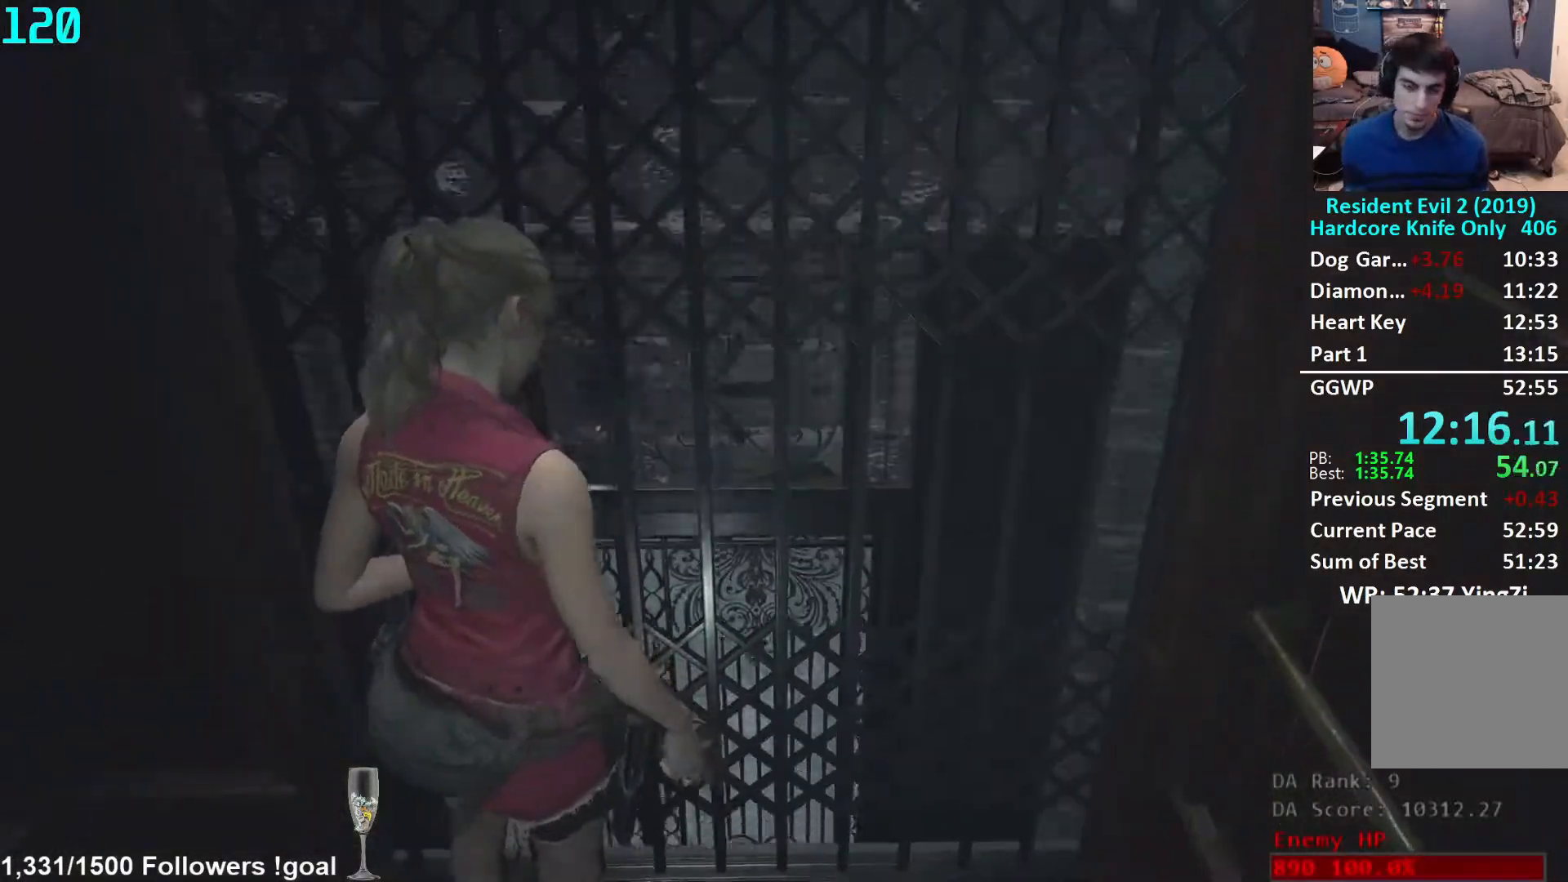
{"buttons": [], "left_stick": "center", "right_stick": "center", "events": []}
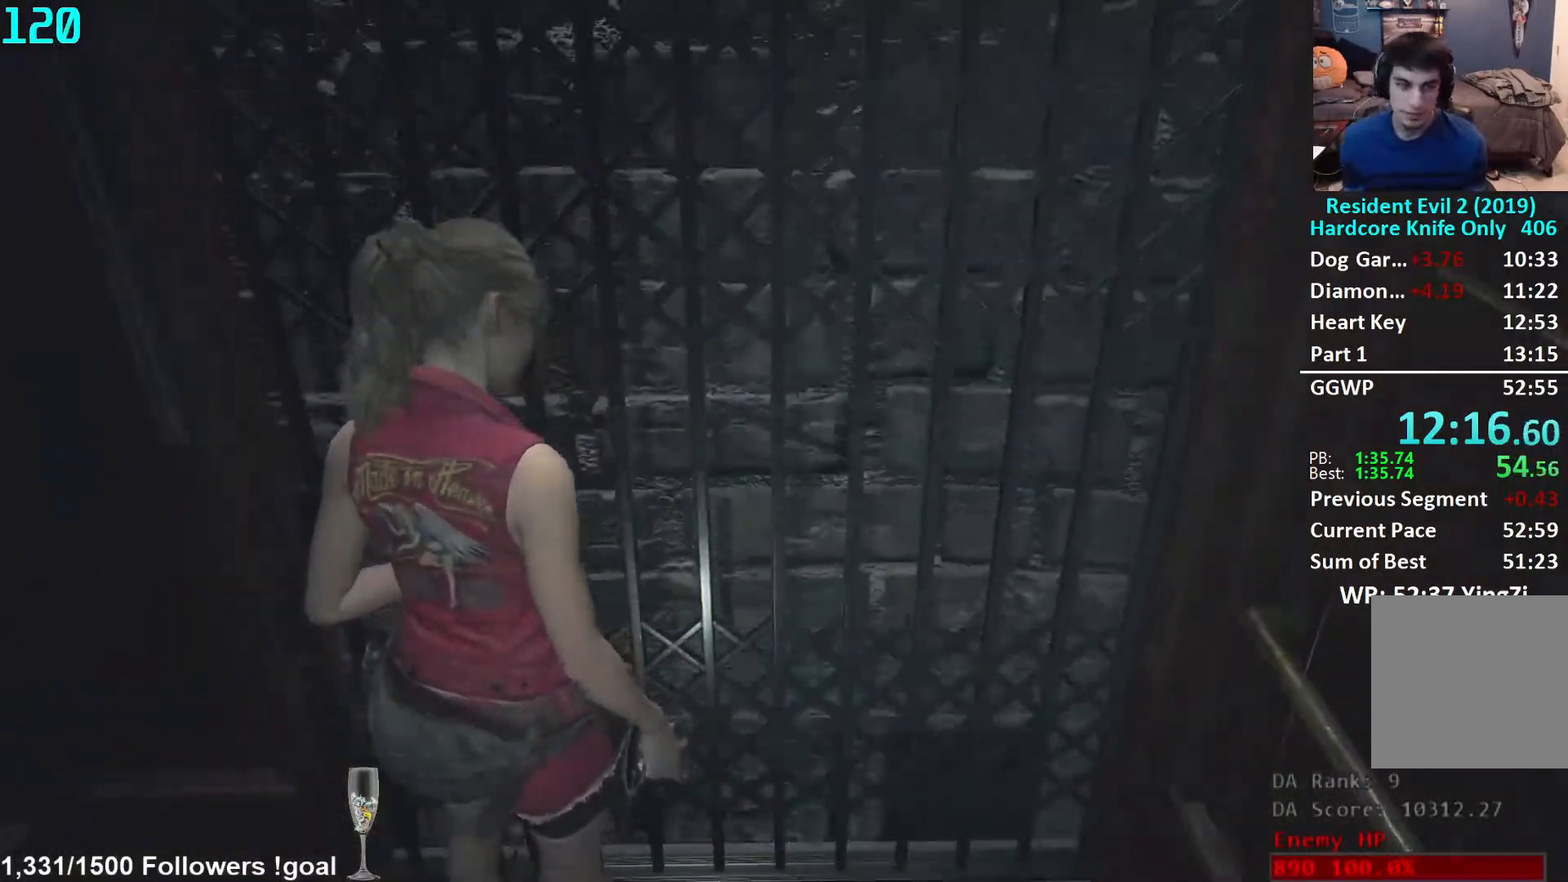
{"buttons": [], "left_stick": "center", "right_stick": "center", "events": []}
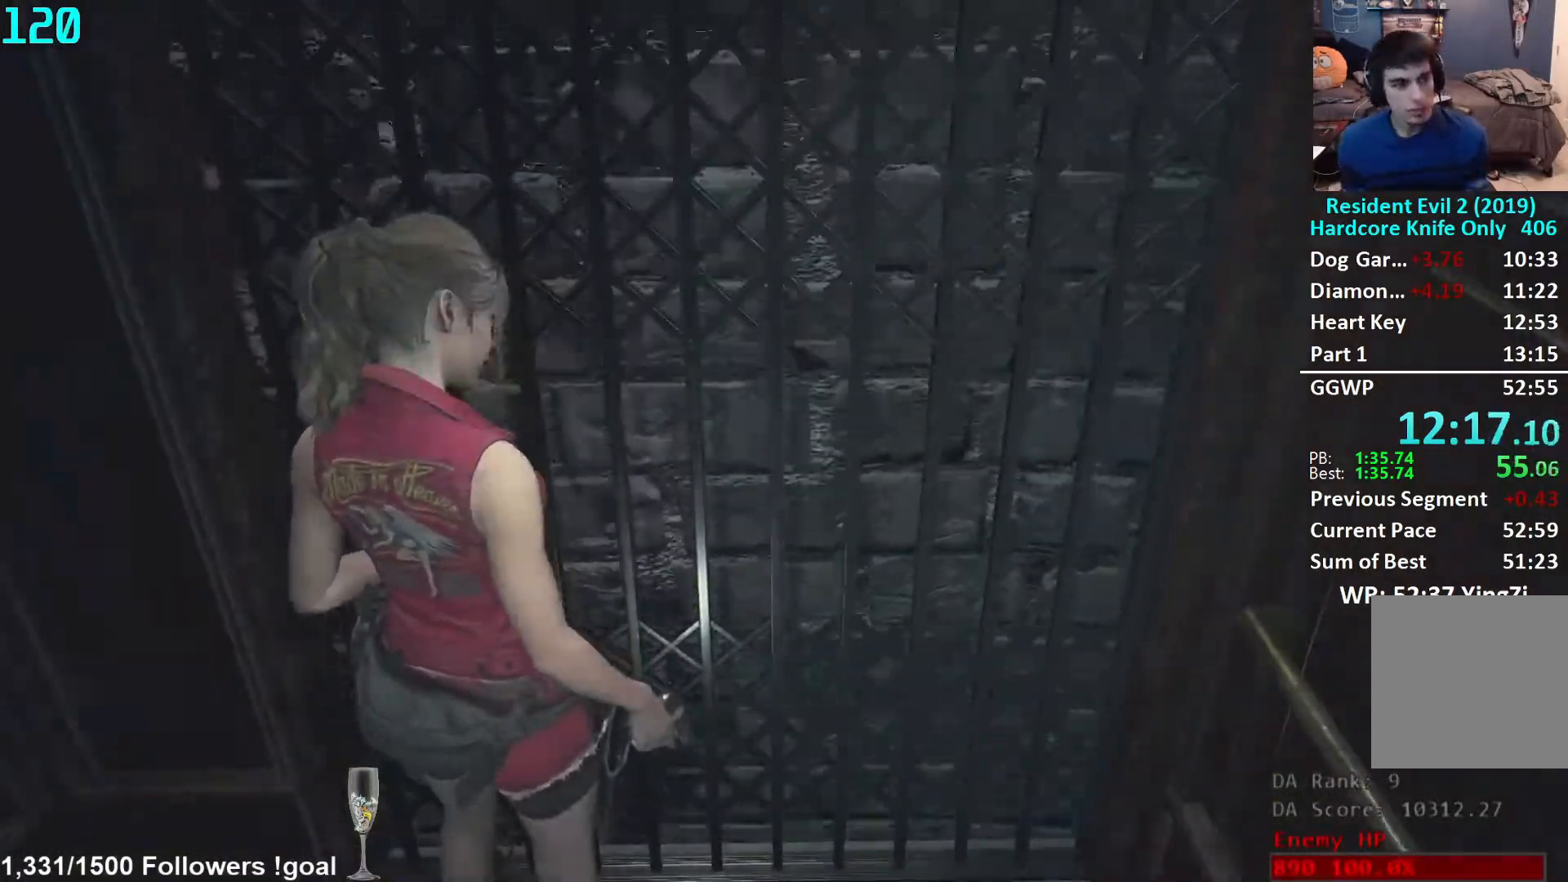
{"buttons": [], "left_stick": "center", "right_stick": "center", "events": []}
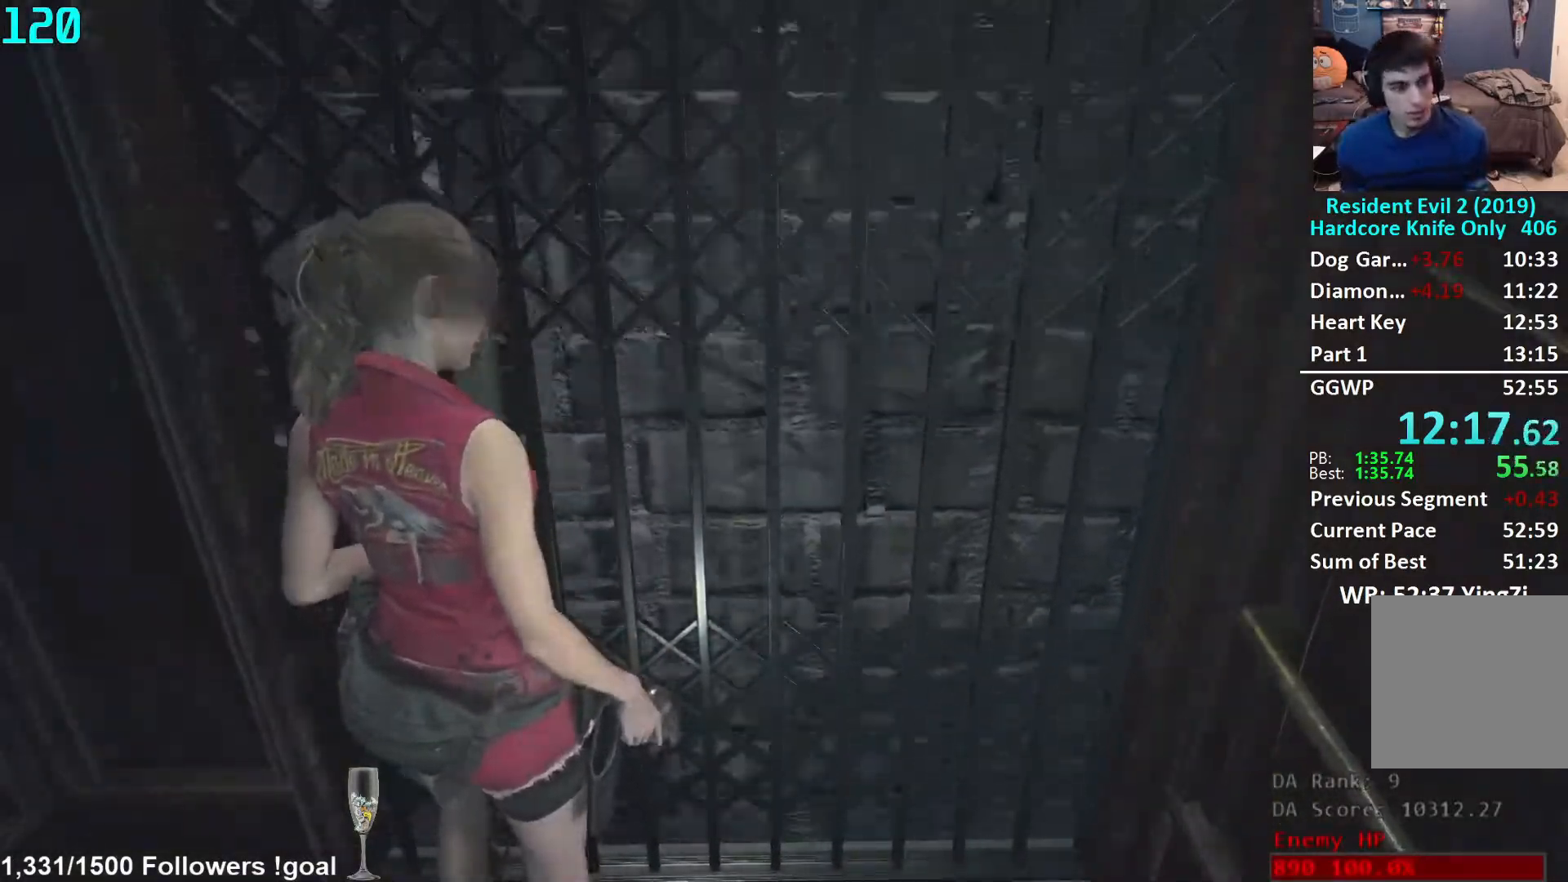
{"buttons": [], "left_stick": "center", "right_stick": "center", "events": []}
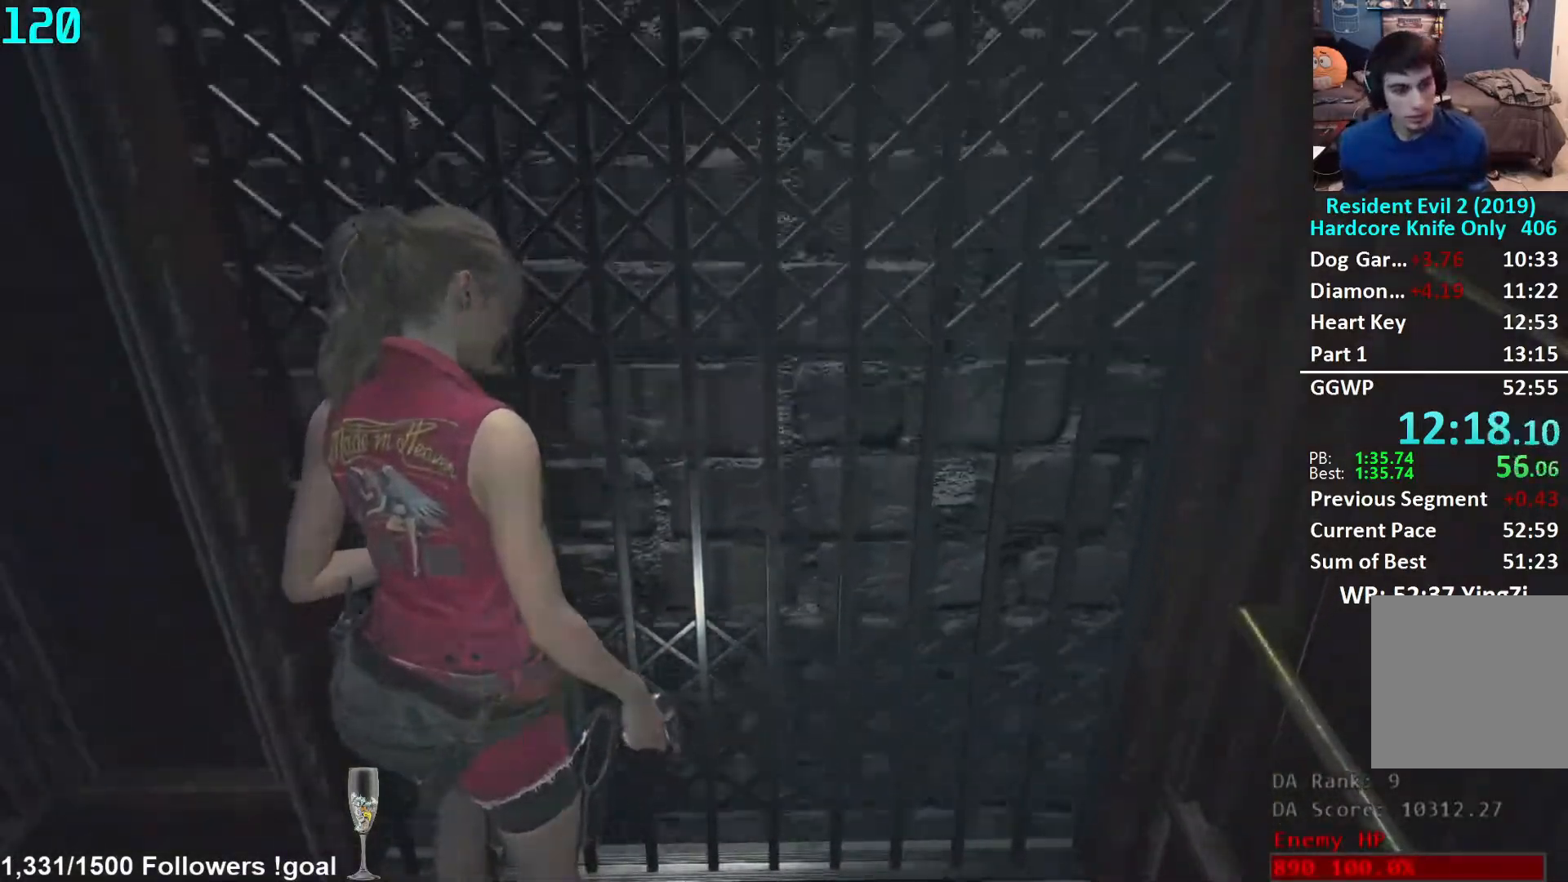
{"buttons": [], "left_stick": "center", "right_stick": "center", "events": []}
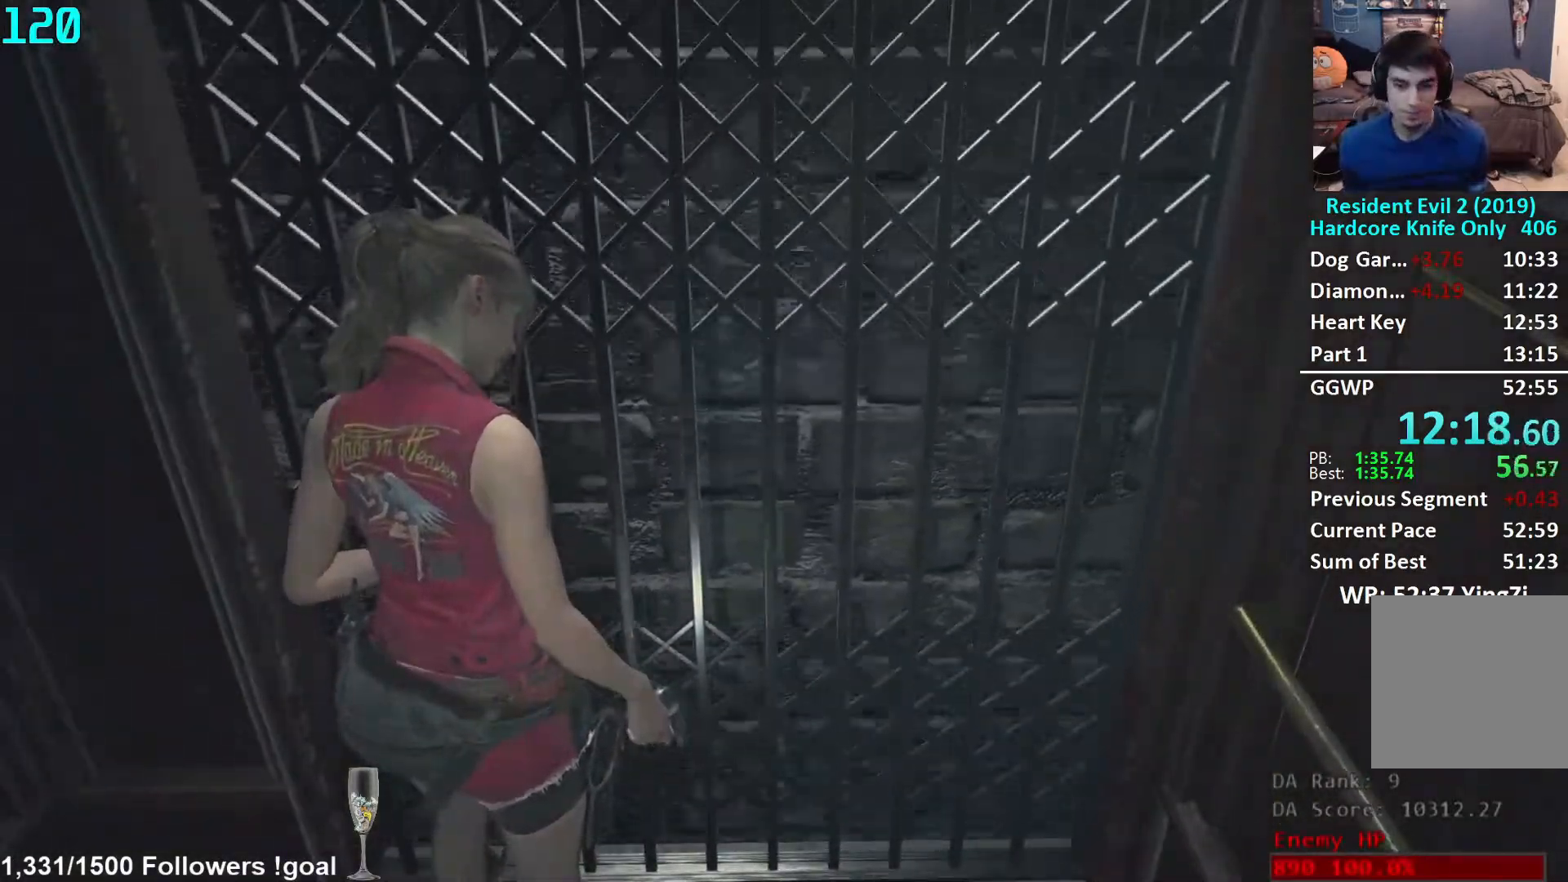
{"buttons": [], "left_stick": "center", "right_stick": "center", "events": [[83, "left_stick", "right"], [333, "left_stick", "center"]]}
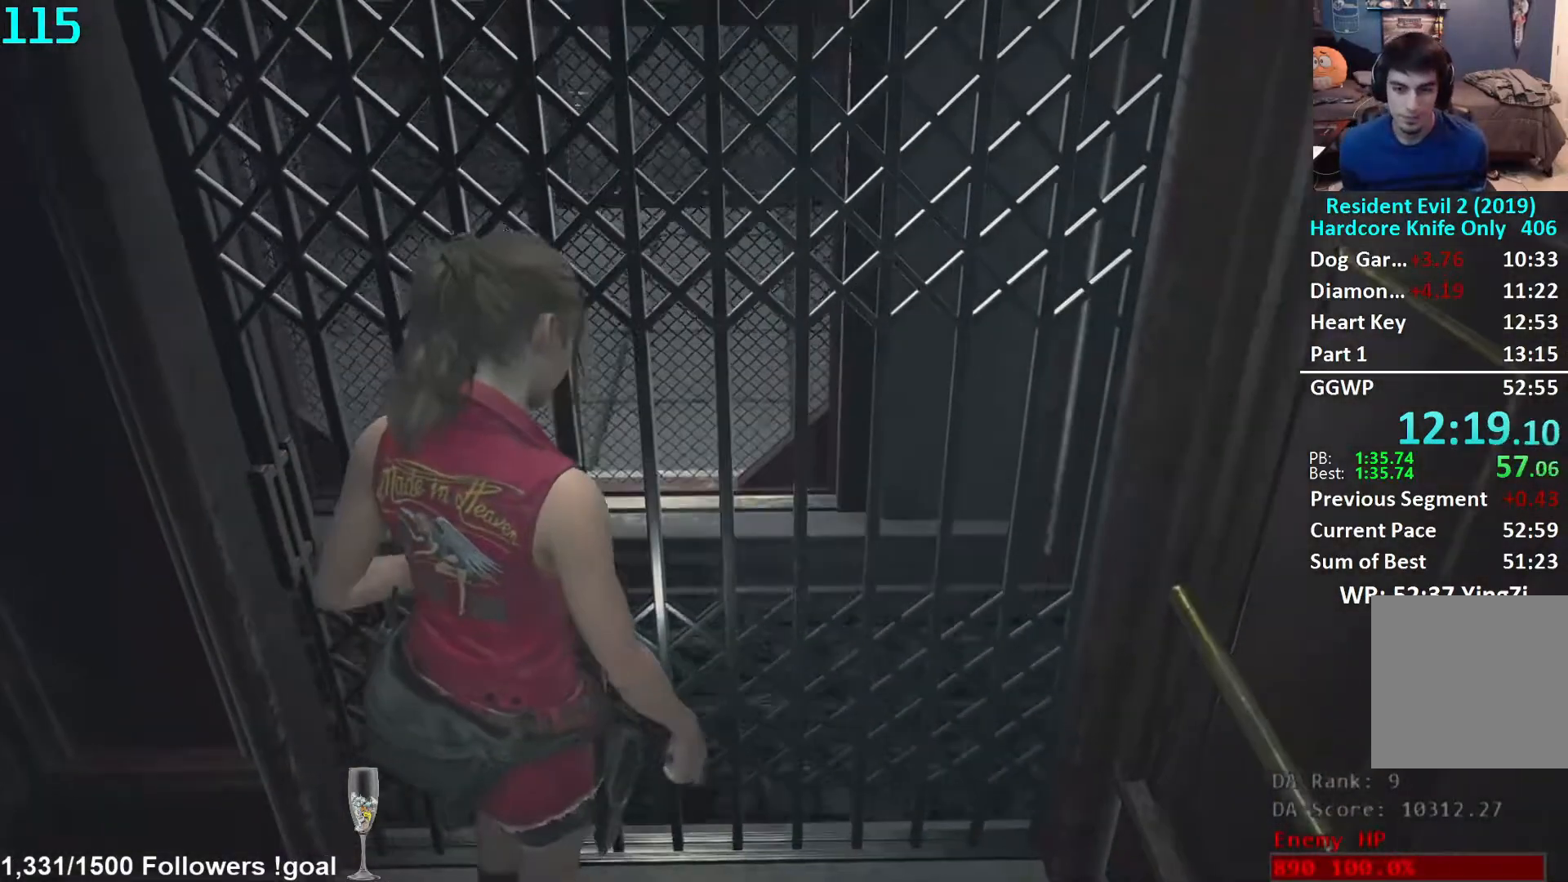
{"buttons": [], "left_stick": "center", "right_stick": "up", "events": [[483, "right_stick", "up"]]}
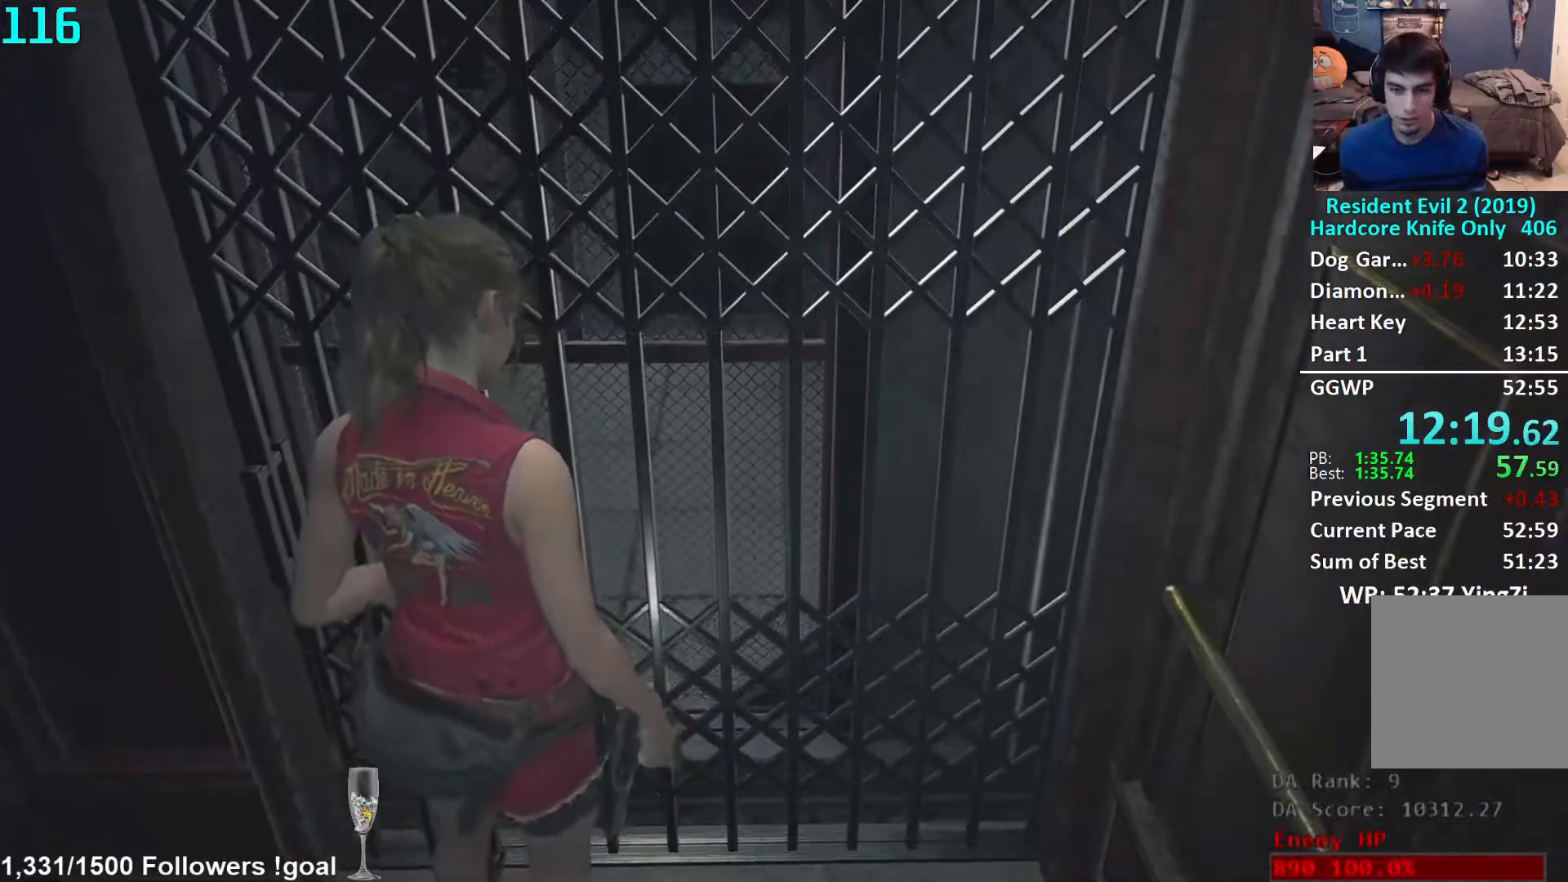
{"buttons": [], "left_stick": "up", "right_stick": "center", "events": [[117, "right_stick", "center"], [400, "left_stick", "up"]]}
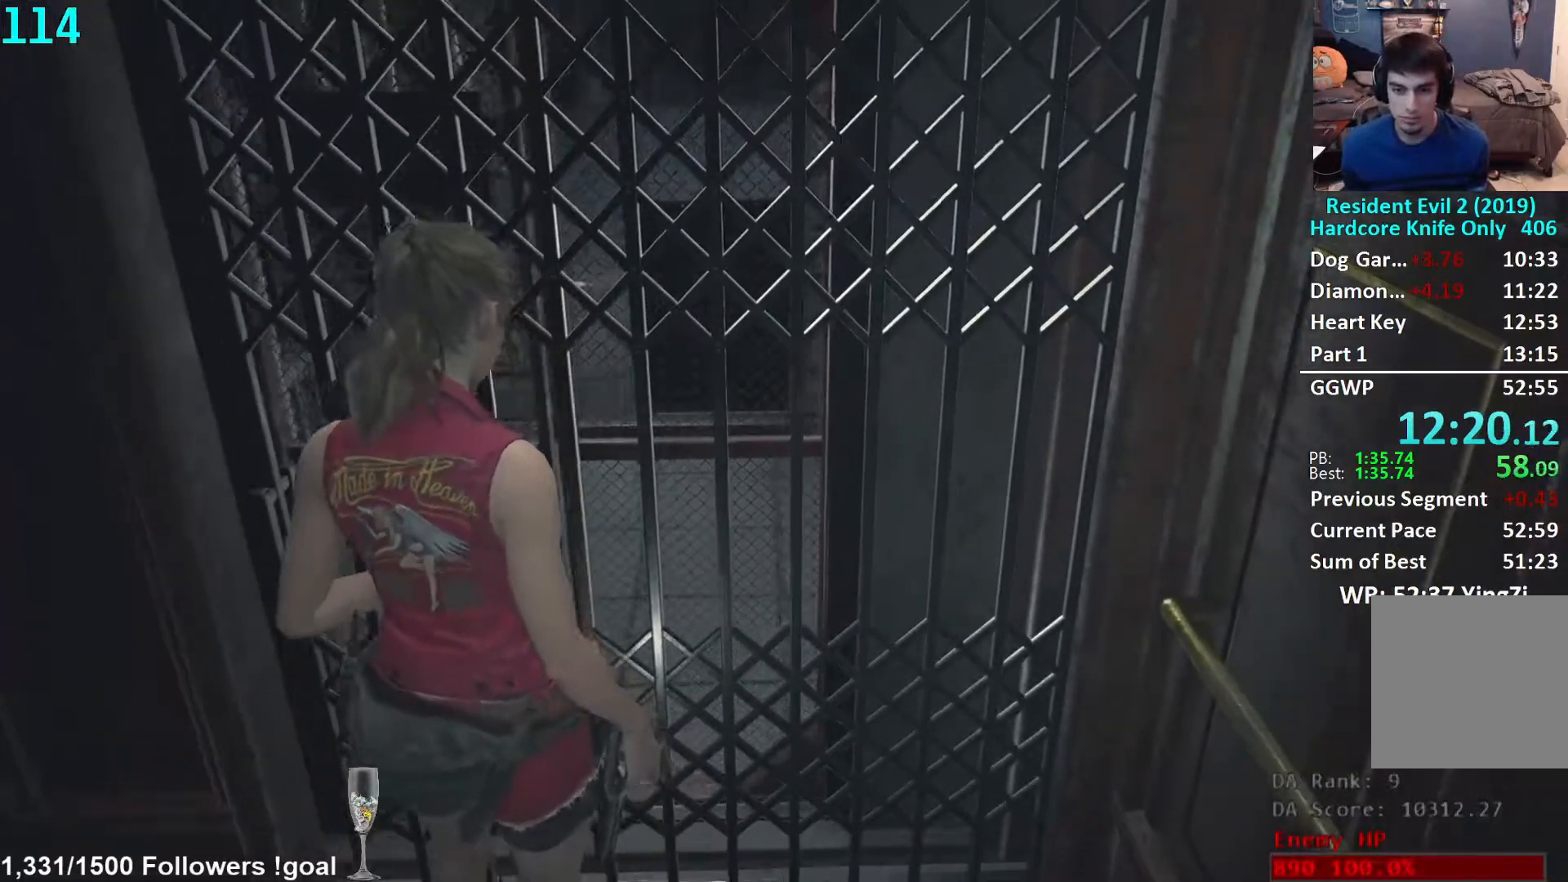
{"buttons": ["L3"], "left_stick": "up", "right_stick": "center", "events": [[167, "L3", "down"], [267, "L3", "up"], [317, "L3", "down"], [417, "L3", "up"], [467, "L3", "down"]]}
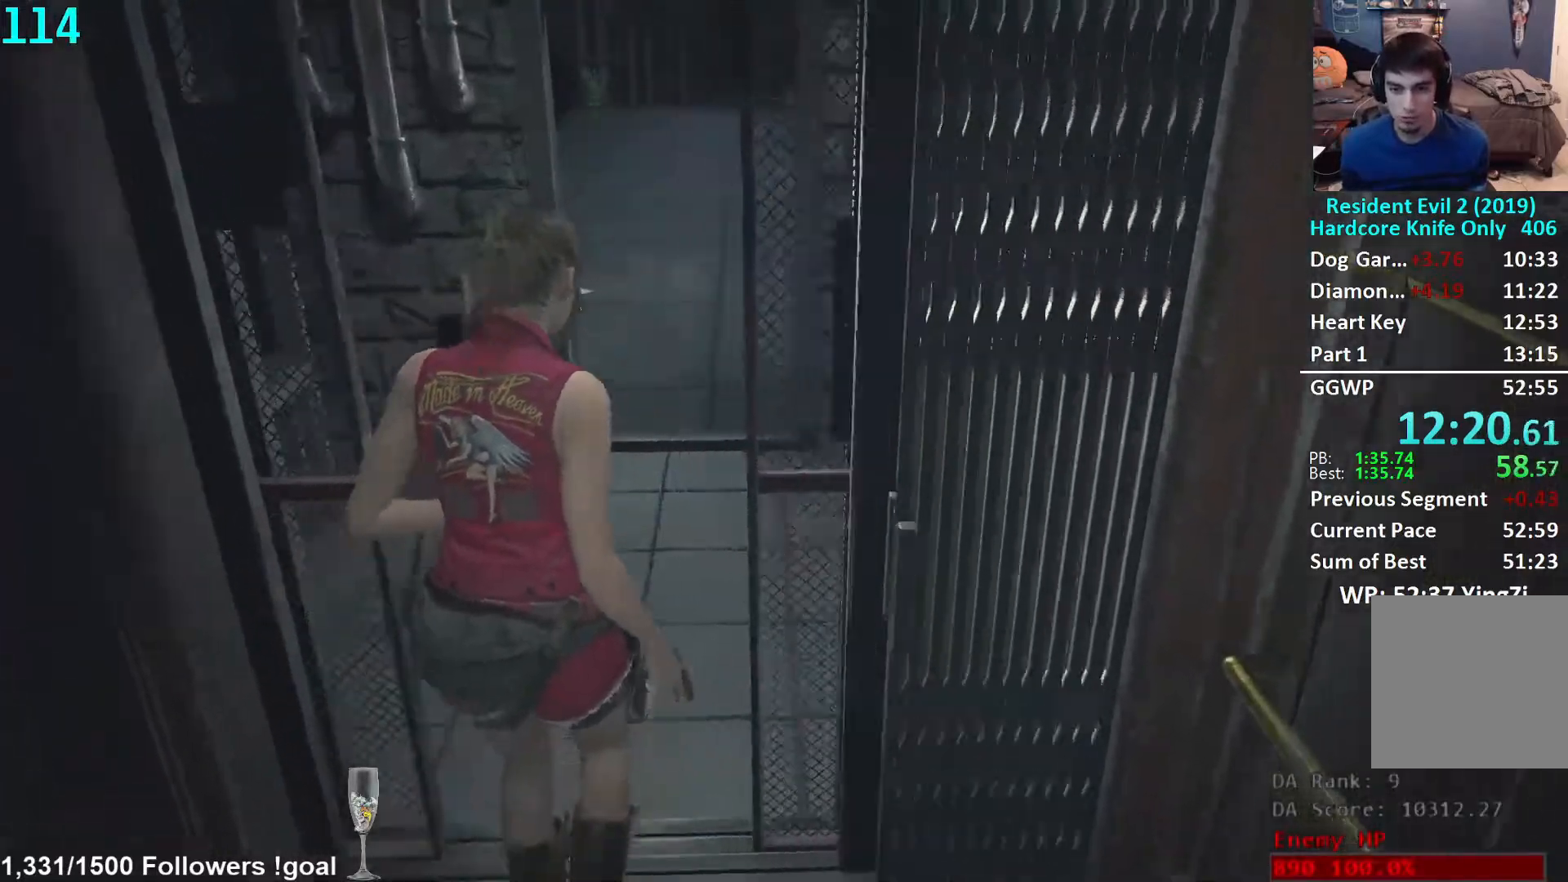
{"buttons": [], "left_stick": "up", "right_stick": "center", "events": [[83, "L3", "up"]]}
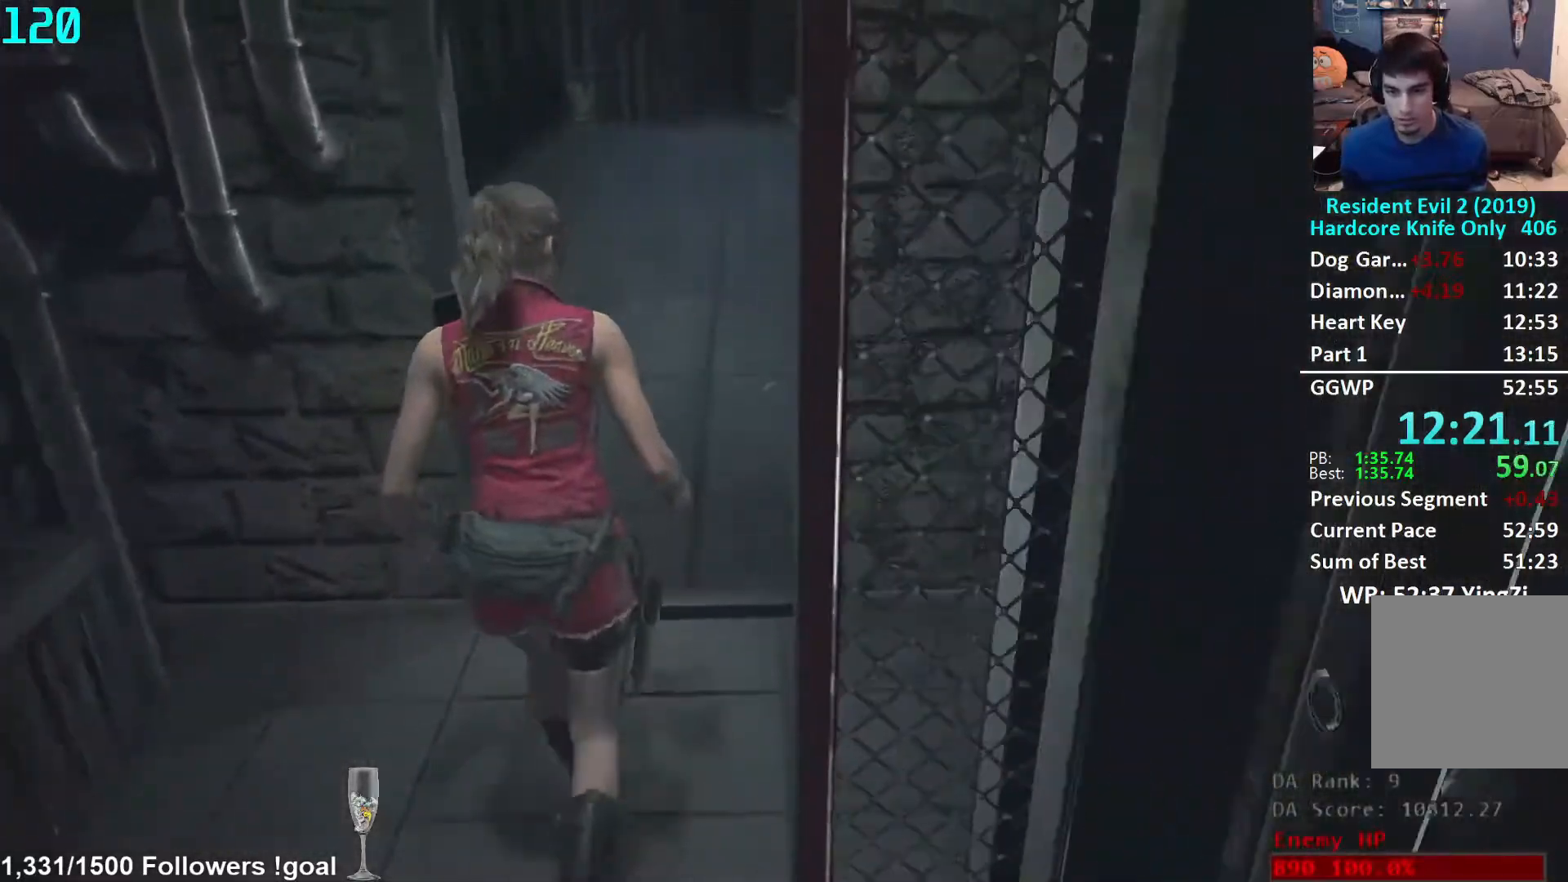
{"buttons": [], "left_stick": "up", "right_stick": "center", "events": []}
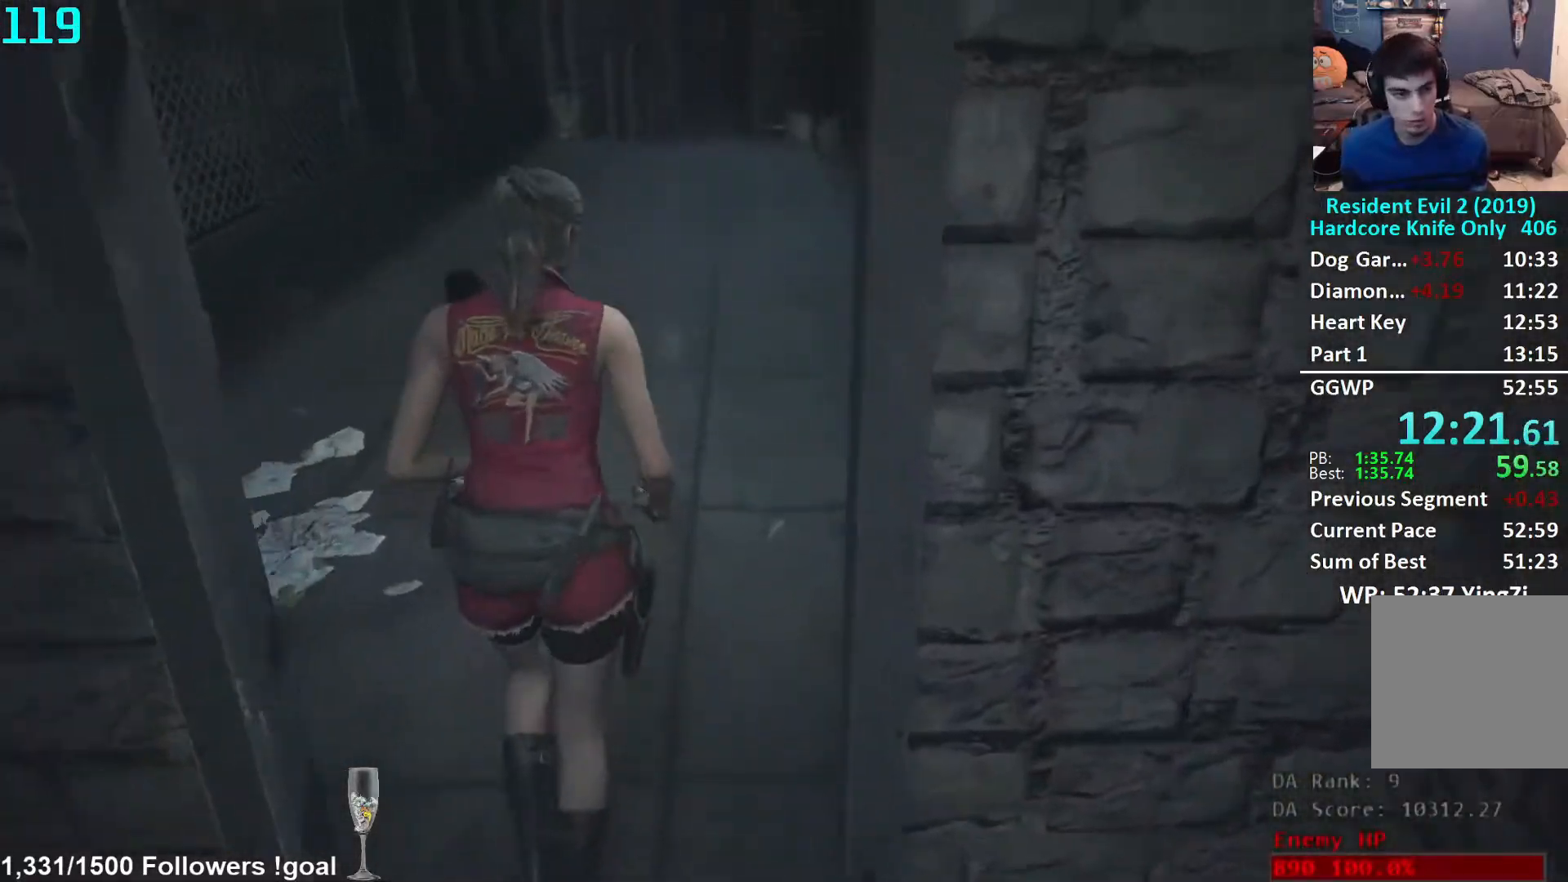
{"buttons": [], "left_stick": "up", "right_stick": "center", "events": []}
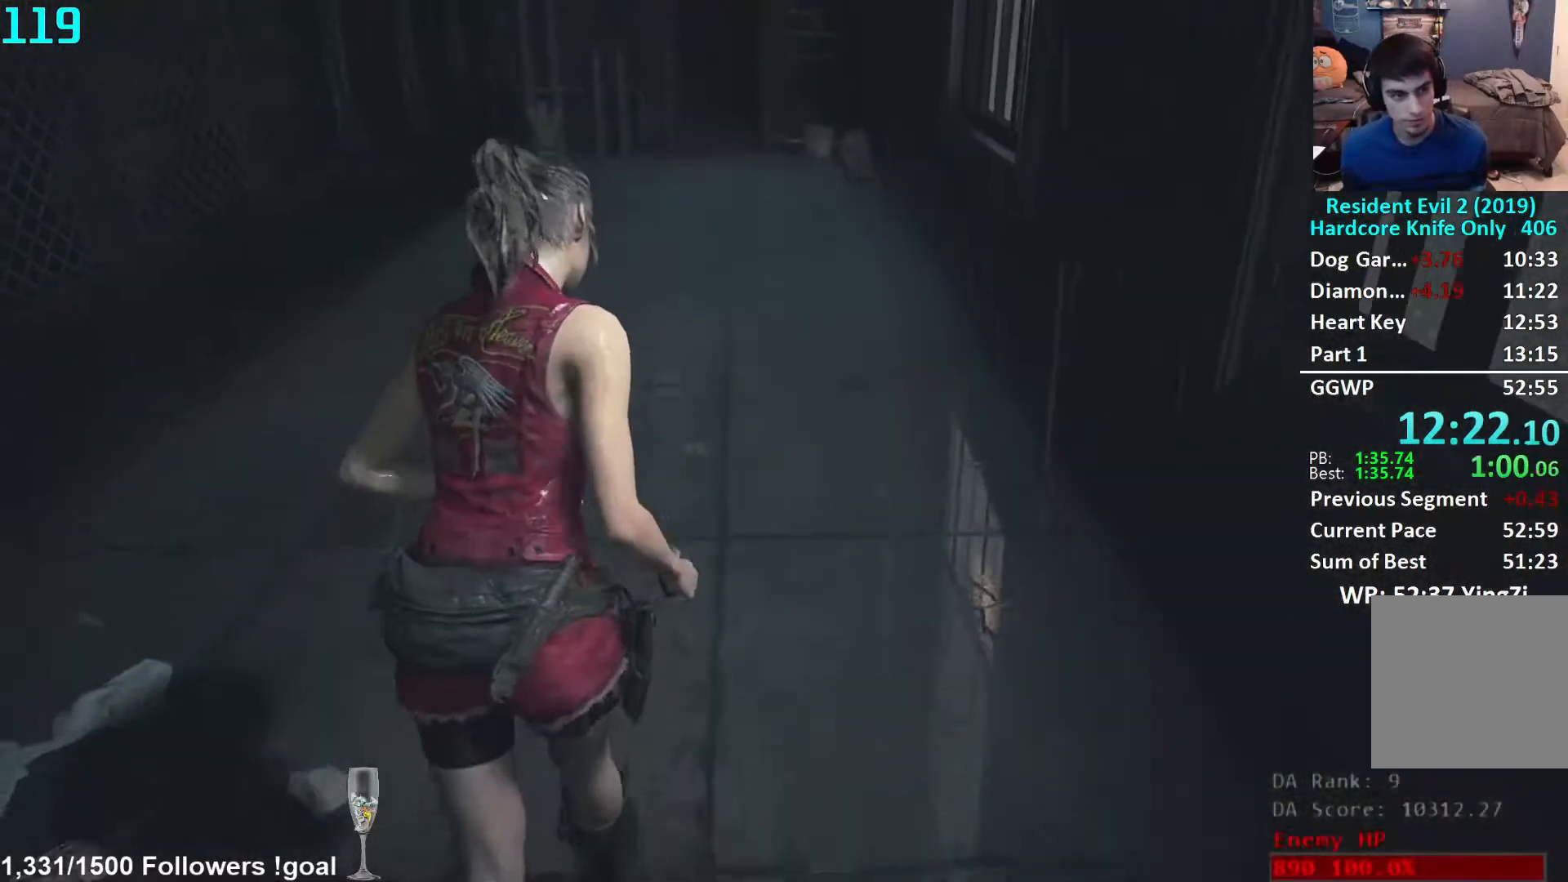
{"buttons": [], "left_stick": "up", "right_stick": "center", "events": []}
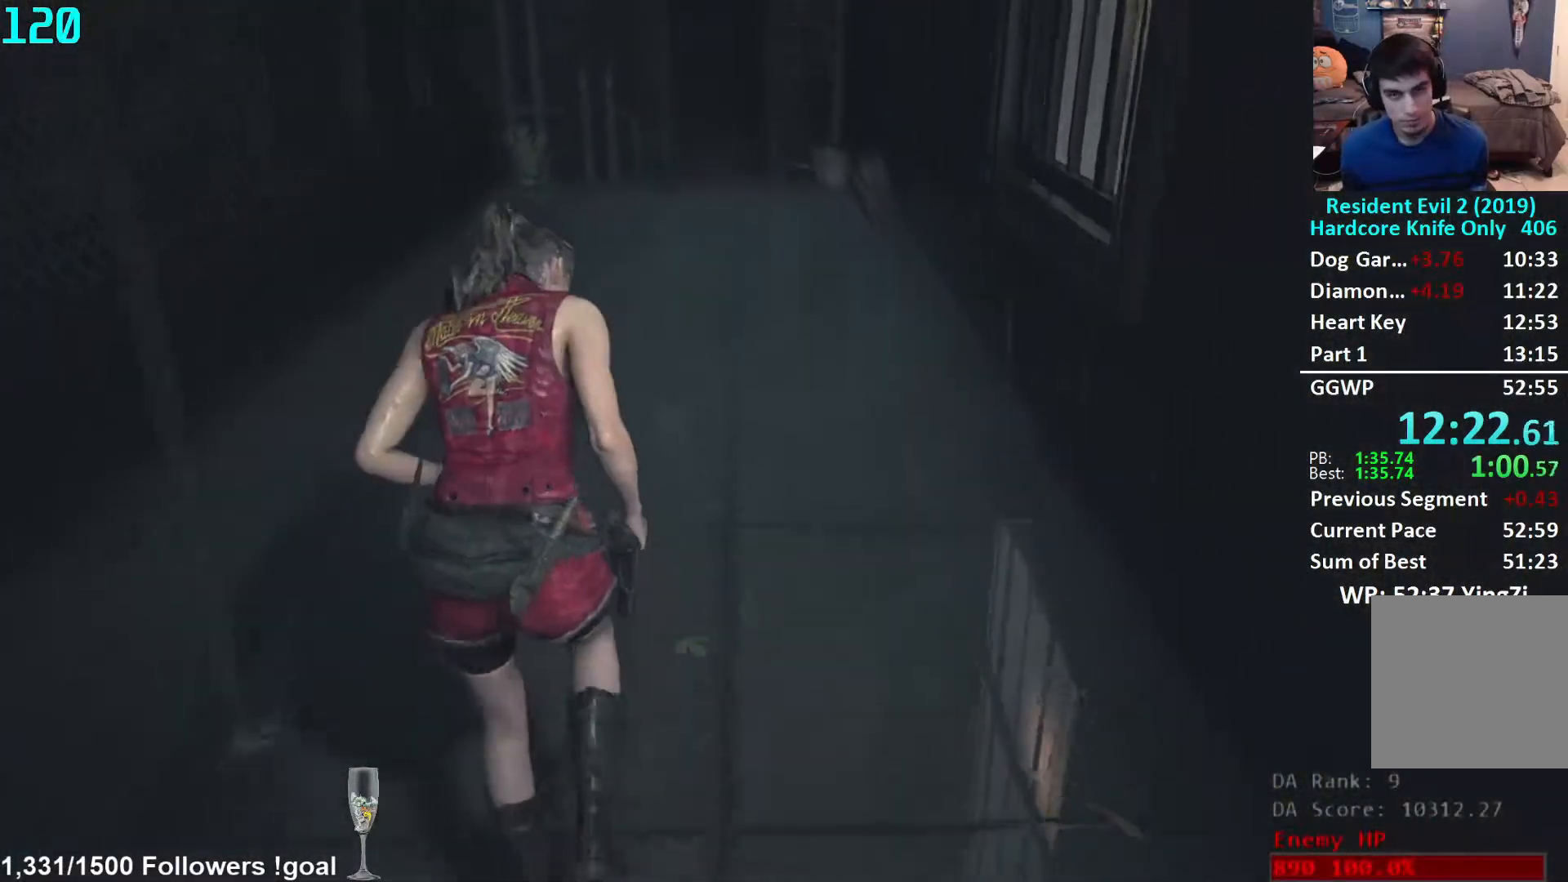
{"buttons": [], "left_stick": "up", "right_stick": "center", "events": [[200, "right_stick", "up"], [333, "right_stick", "center"]]}
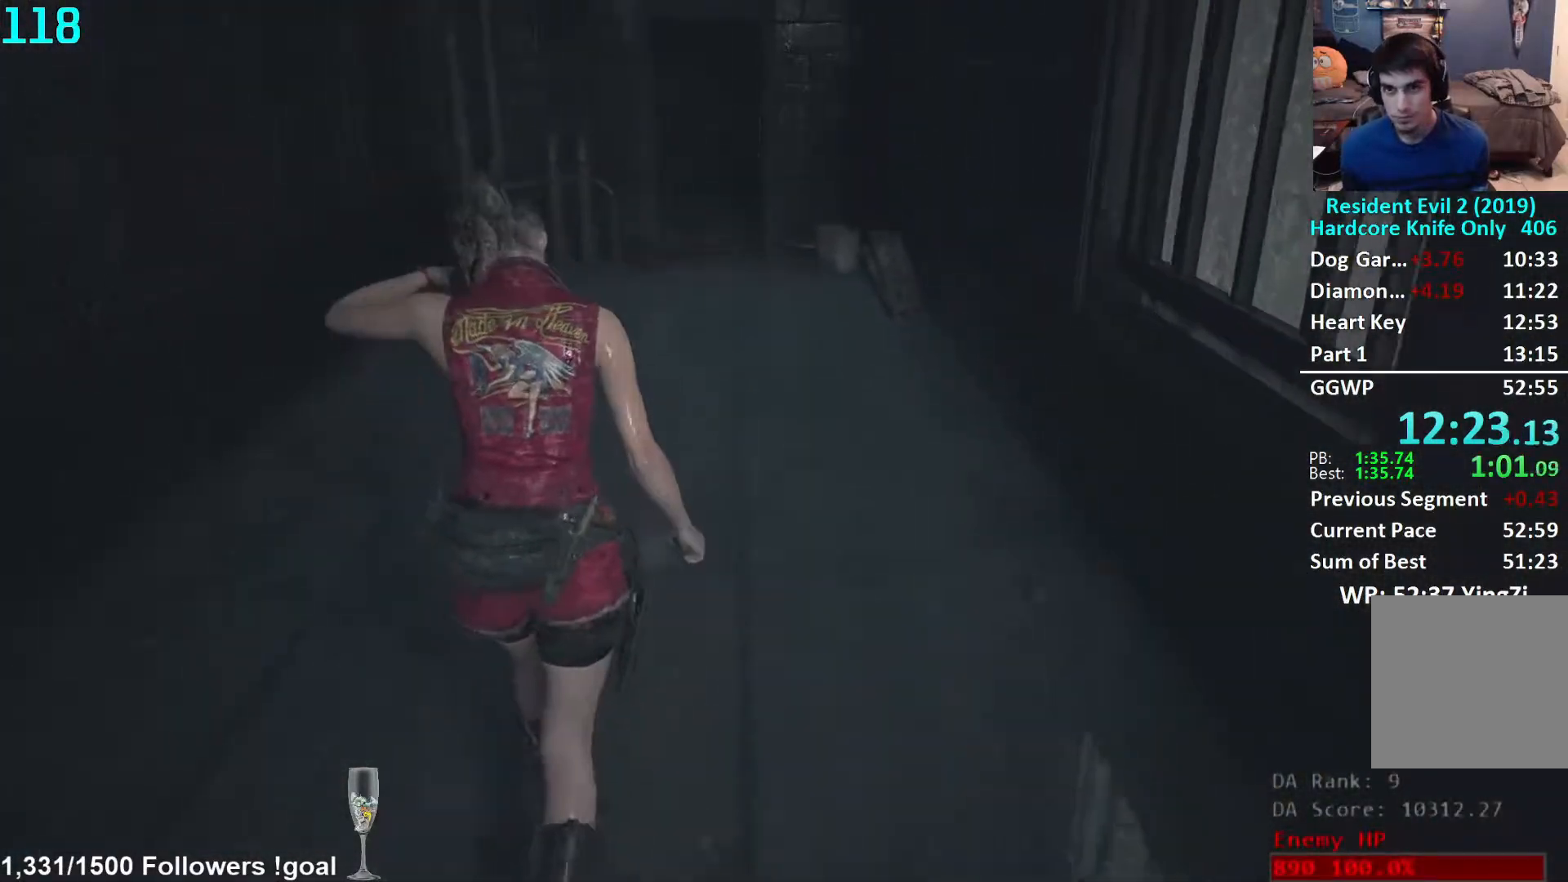
{"buttons": [], "left_stick": "up", "right_stick": "right", "events": [[200, "right_stick", "up-right"], [300, "right_stick", "center"], [500, "right_stick", "right"]]}